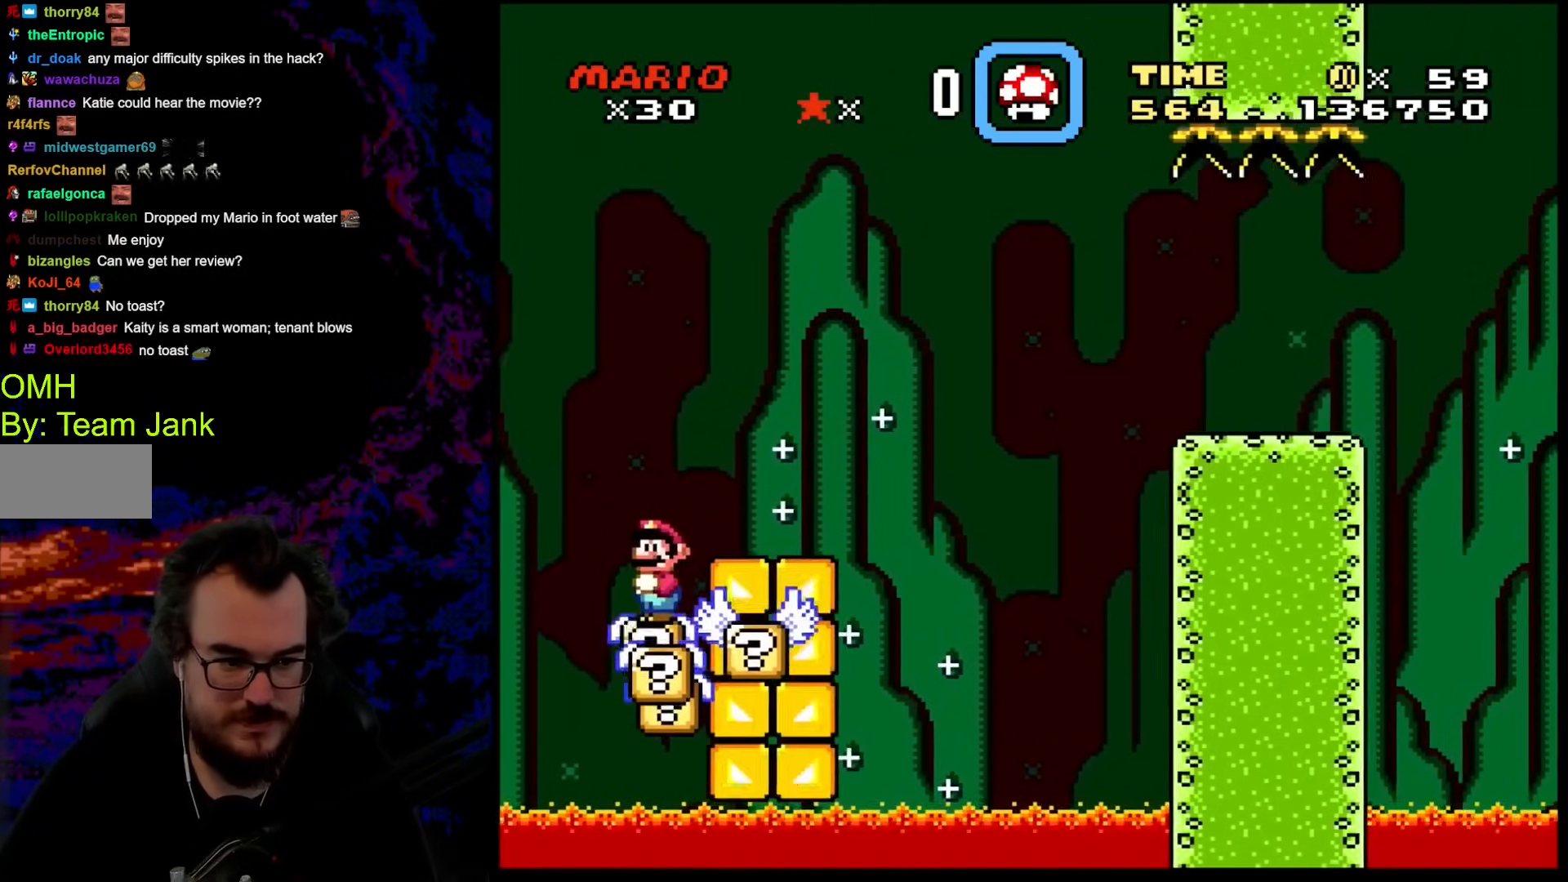
Gameplay with a controller (Nintendo layout); each line is a JSON object with the inputs held at the frame after it. "events" lists button and stick changes between this image and that frame as [ms after this image, input, new state], when the widget could be followed in between. Not read: L3 R3.
{"buttons": ["B", "Y", "DPAD_RIGHT"], "events": [[153, "B", "down"], [188, "DPAD_RIGHT", "down"]]}
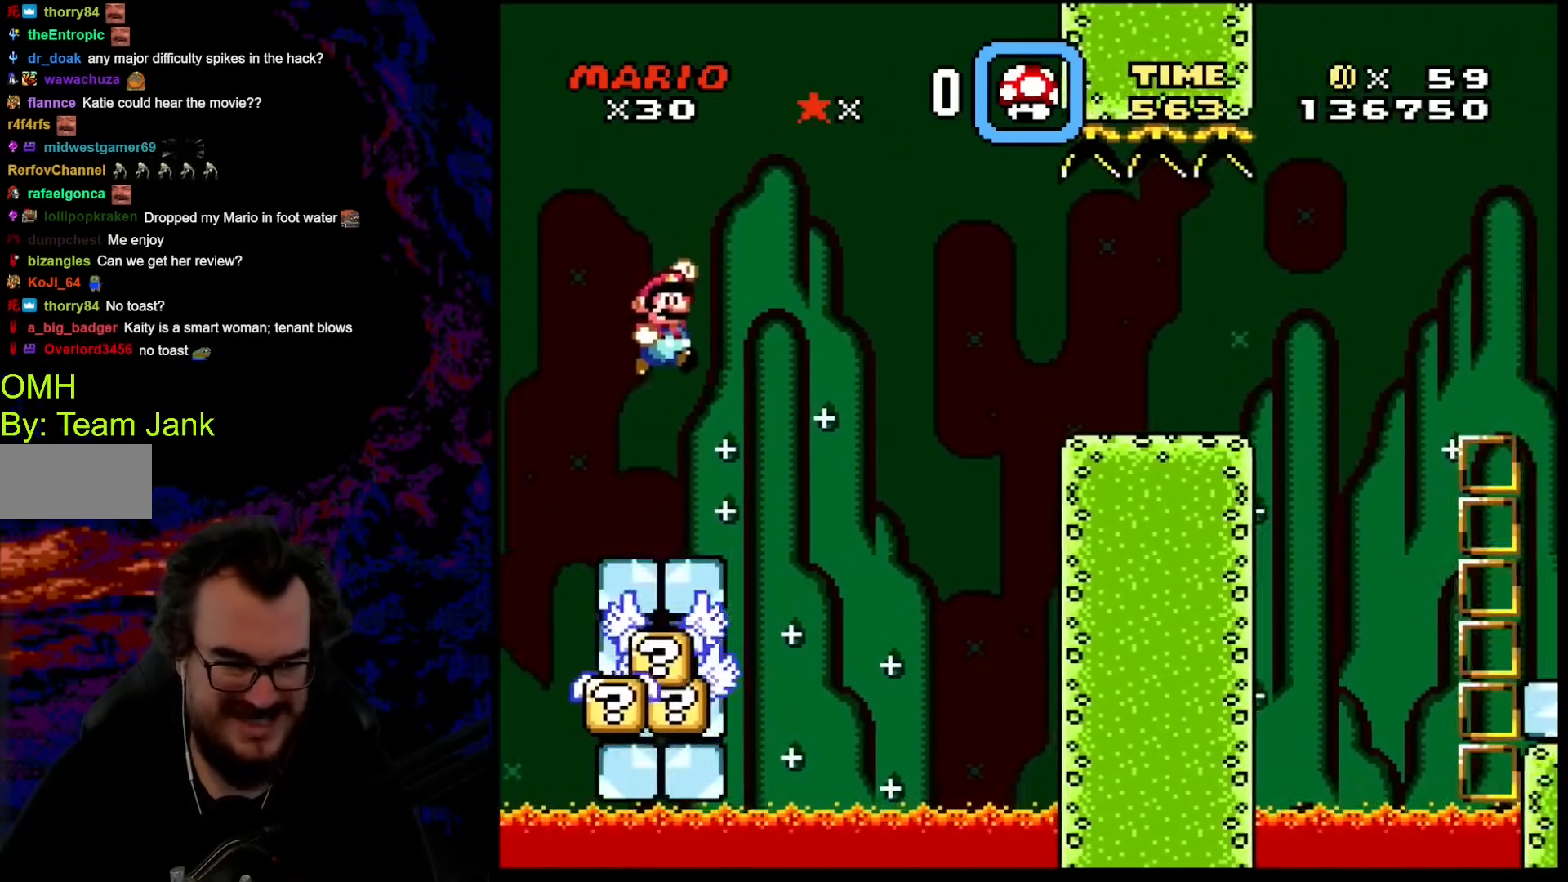
{"buttons": ["B", "Y"], "events": [[205, "DPAD_DOWN", "down"], [205, "DPAD_LEFT", "down"], [239, "DPAD_RIGHT", "up"], [256, "DPAD_DOWN", "up"], [393, "DPAD_LEFT", "up"]]}
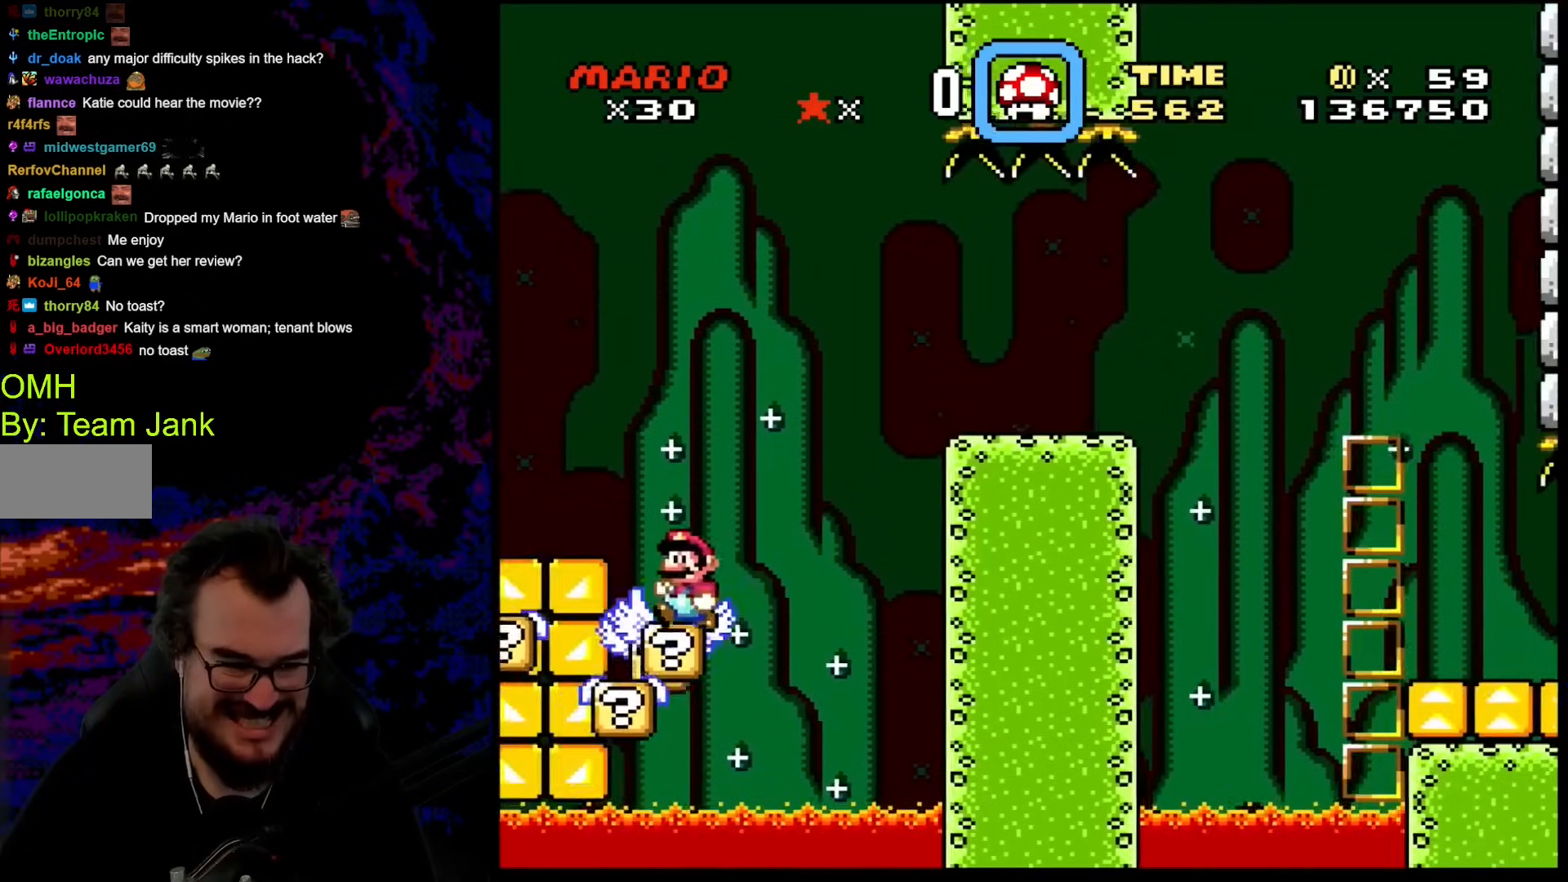
{"buttons": ["B", "Y", "DPAD_RIGHT"], "events": [[17, "B", "up"], [274, "B", "down"], [274, "DPAD_RIGHT", "down"]]}
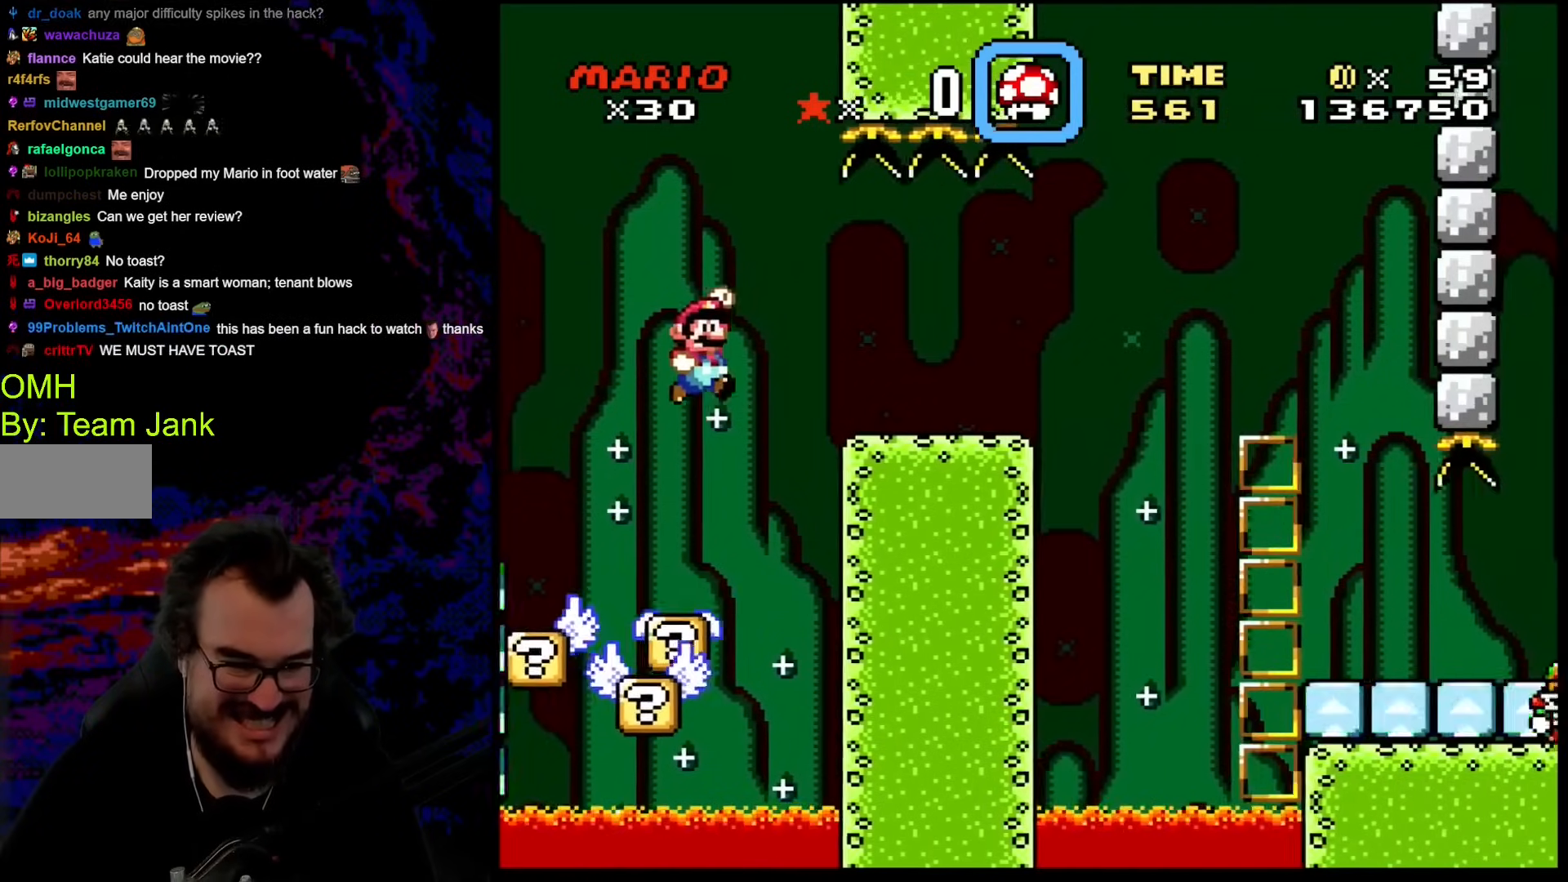
{"buttons": ["B", "Y", "DPAD_LEFT"], "events": [[376, "DPAD_DOWN", "down"], [376, "DPAD_LEFT", "down"], [376, "DPAD_RIGHT", "up"], [393, "DPAD_DOWN", "up"]]}
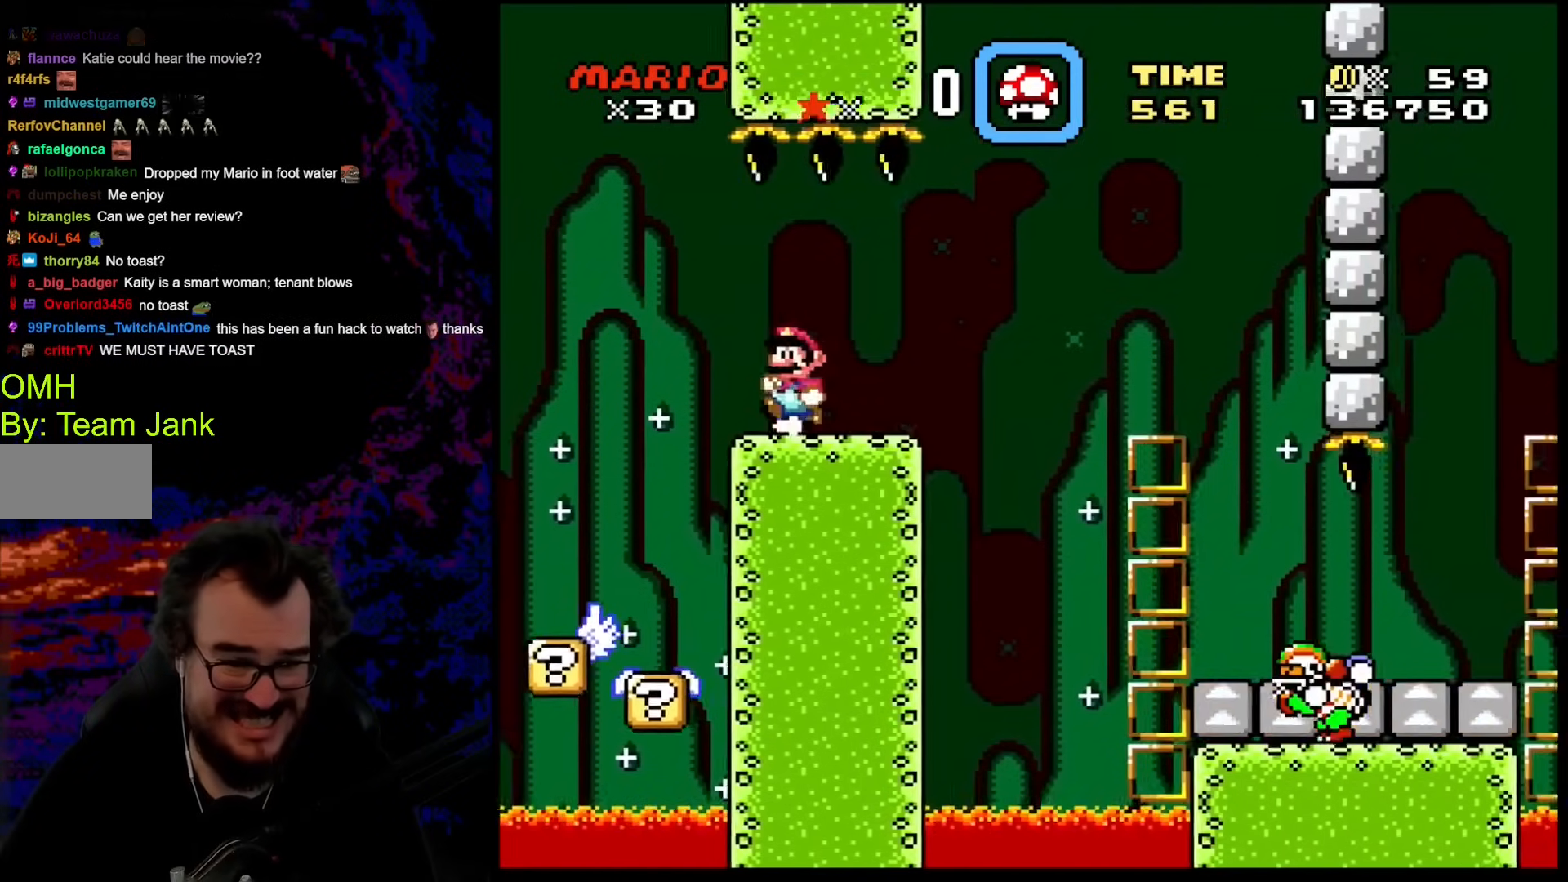
{"buttons": ["B", "Y", "DPAD_DOWN", "DPAD_RIGHT"], "events": [[17, "DPAD_LEFT", "up"], [85, "B", "up"], [120, "DPAD_RIGHT", "down"], [376, "DPAD_DOWN", "down"], [444, "B", "down"]]}
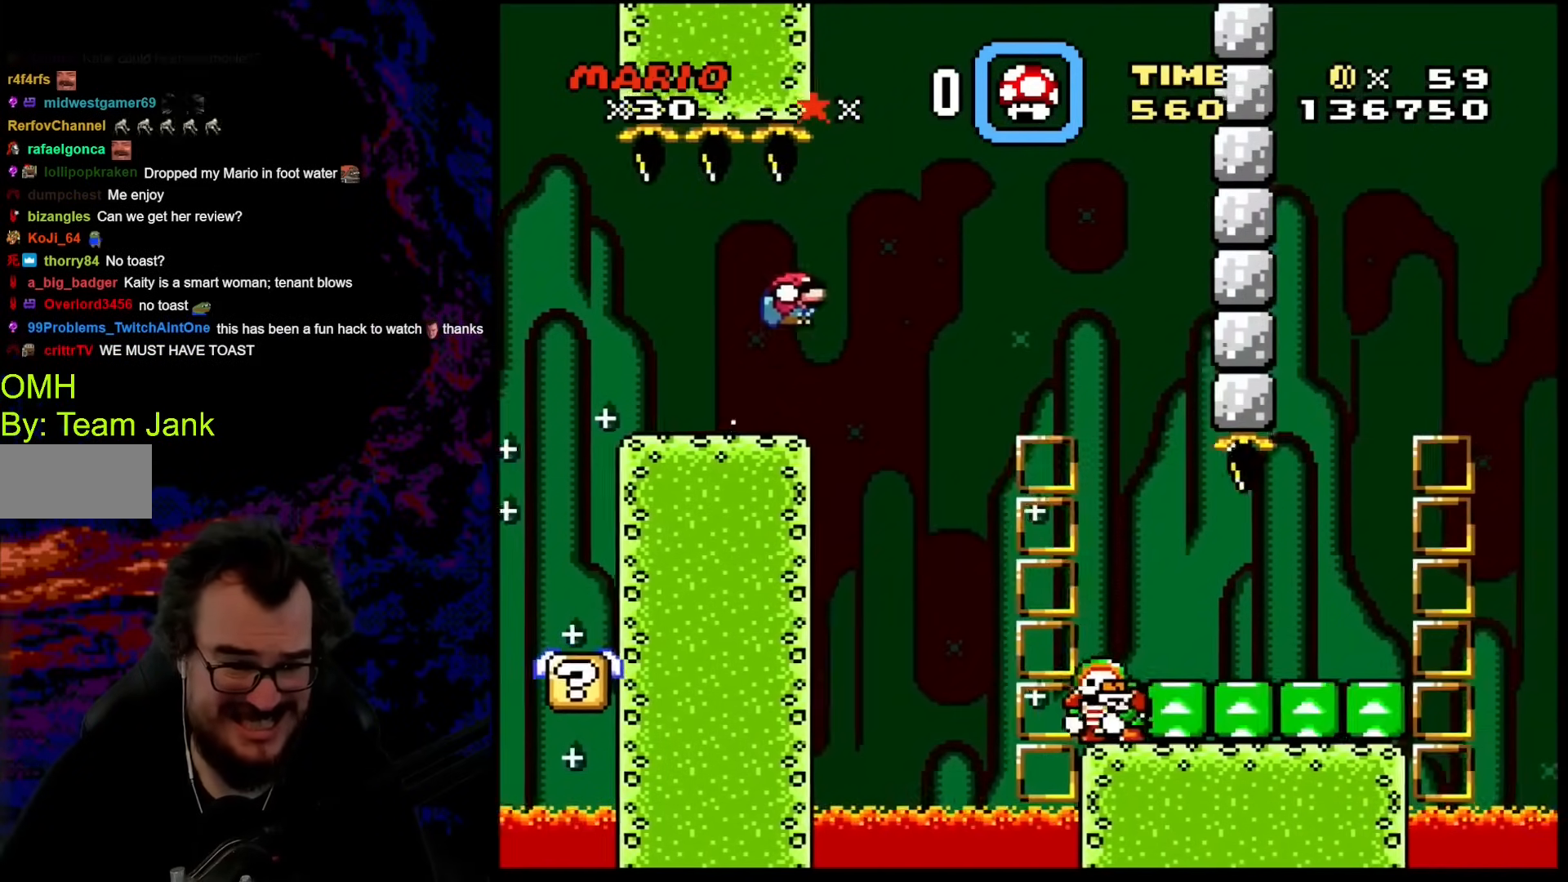
{"buttons": ["B", "Y", "DPAD_RIGHT"], "events": [[69, "B", "up"], [171, "B", "down"], [445, "DPAD_DOWN", "up"]]}
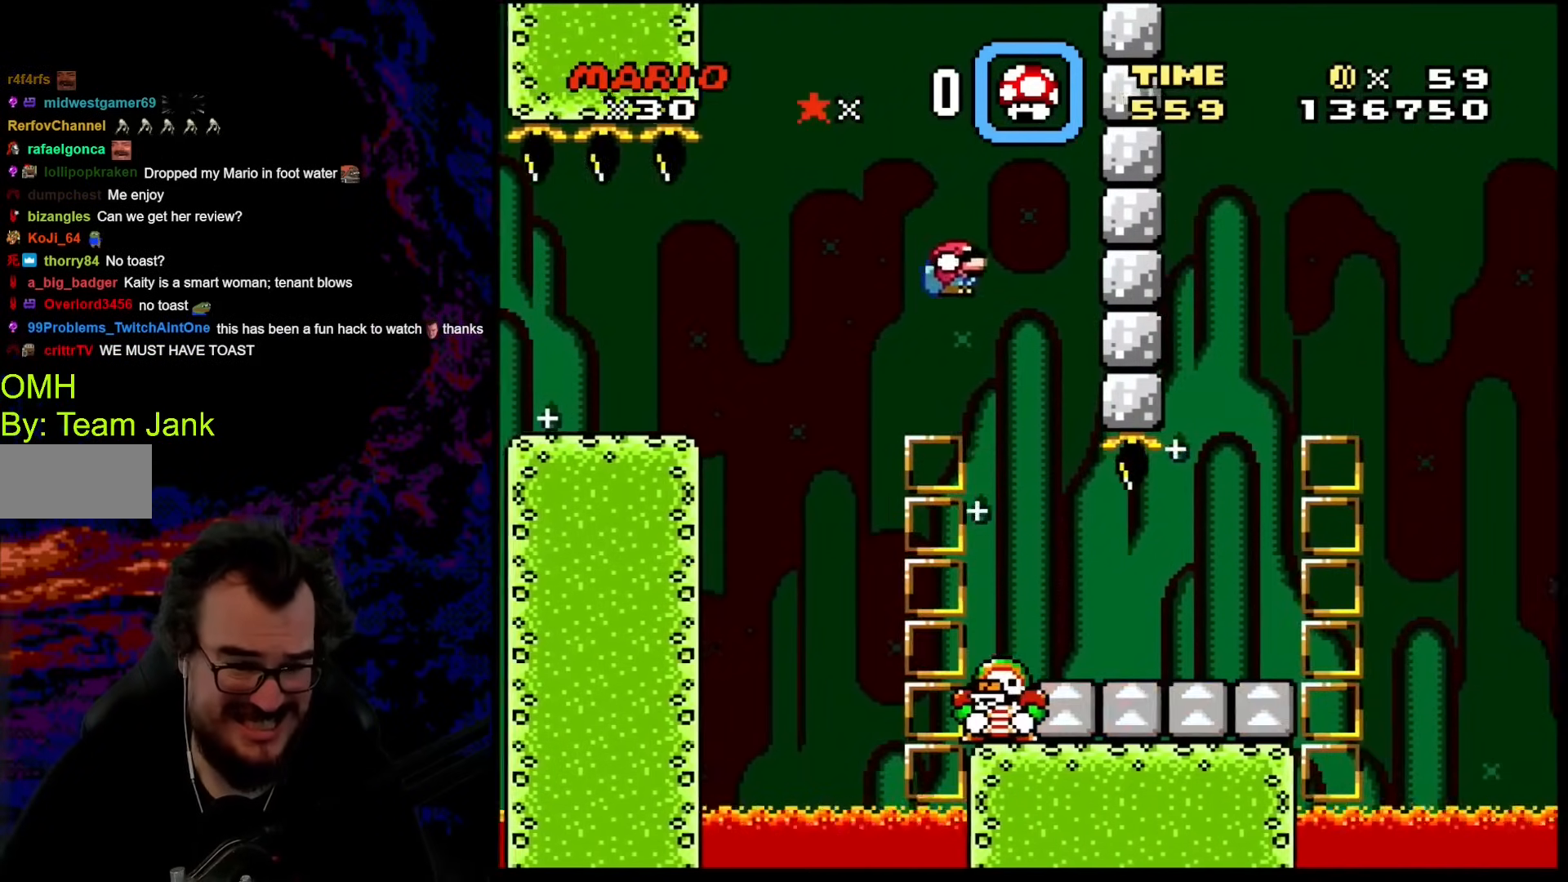
{"buttons": ["Y", "DPAD_DOWN", "DPAD_RIGHT"], "events": [[17, "B", "up"], [17, "DPAD_DOWN", "down"], [51, "DPAD_LEFT", "down"], [51, "DPAD_RIGHT", "up"], [85, "DPAD_DOWN", "up"], [102, "DPAD_DOWN", "down"], [154, "DPAD_LEFT", "up"], [154, "DPAD_RIGHT", "down"], [171, "DPAD_DOWN", "up"], [410, "DPAD_DOWN", "down"]]}
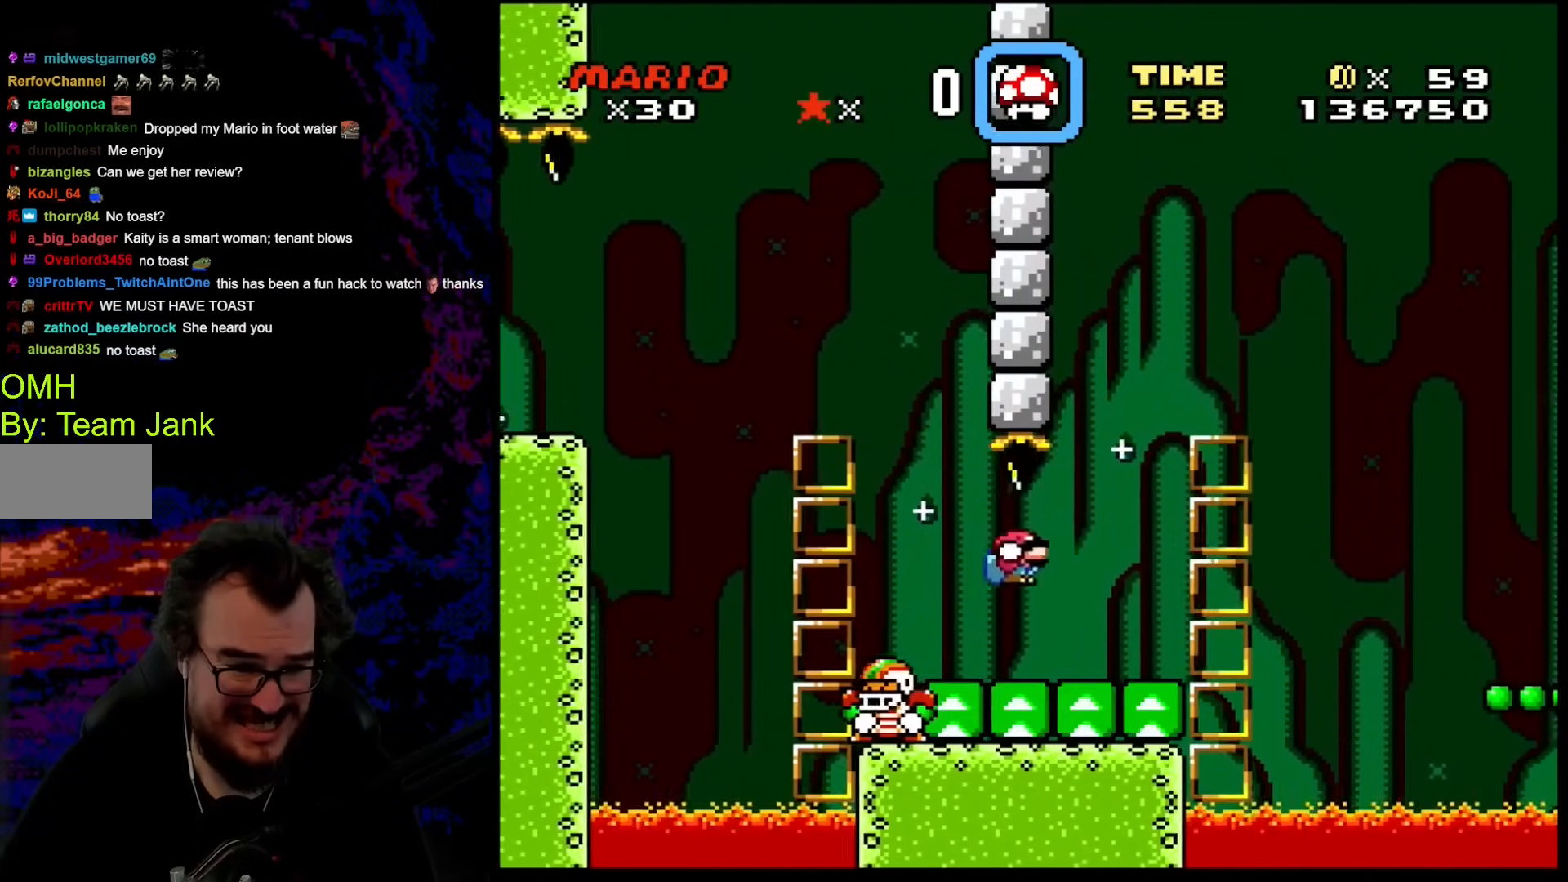
{"buttons": ["Y"], "events": [[222, "DPAD_LEFT", "down"], [222, "DPAD_RIGHT", "up"], [291, "B", "down"], [410, "DPAD_DOWN", "up"], [427, "DPAD_LEFT", "up"], [461, "B", "up"]]}
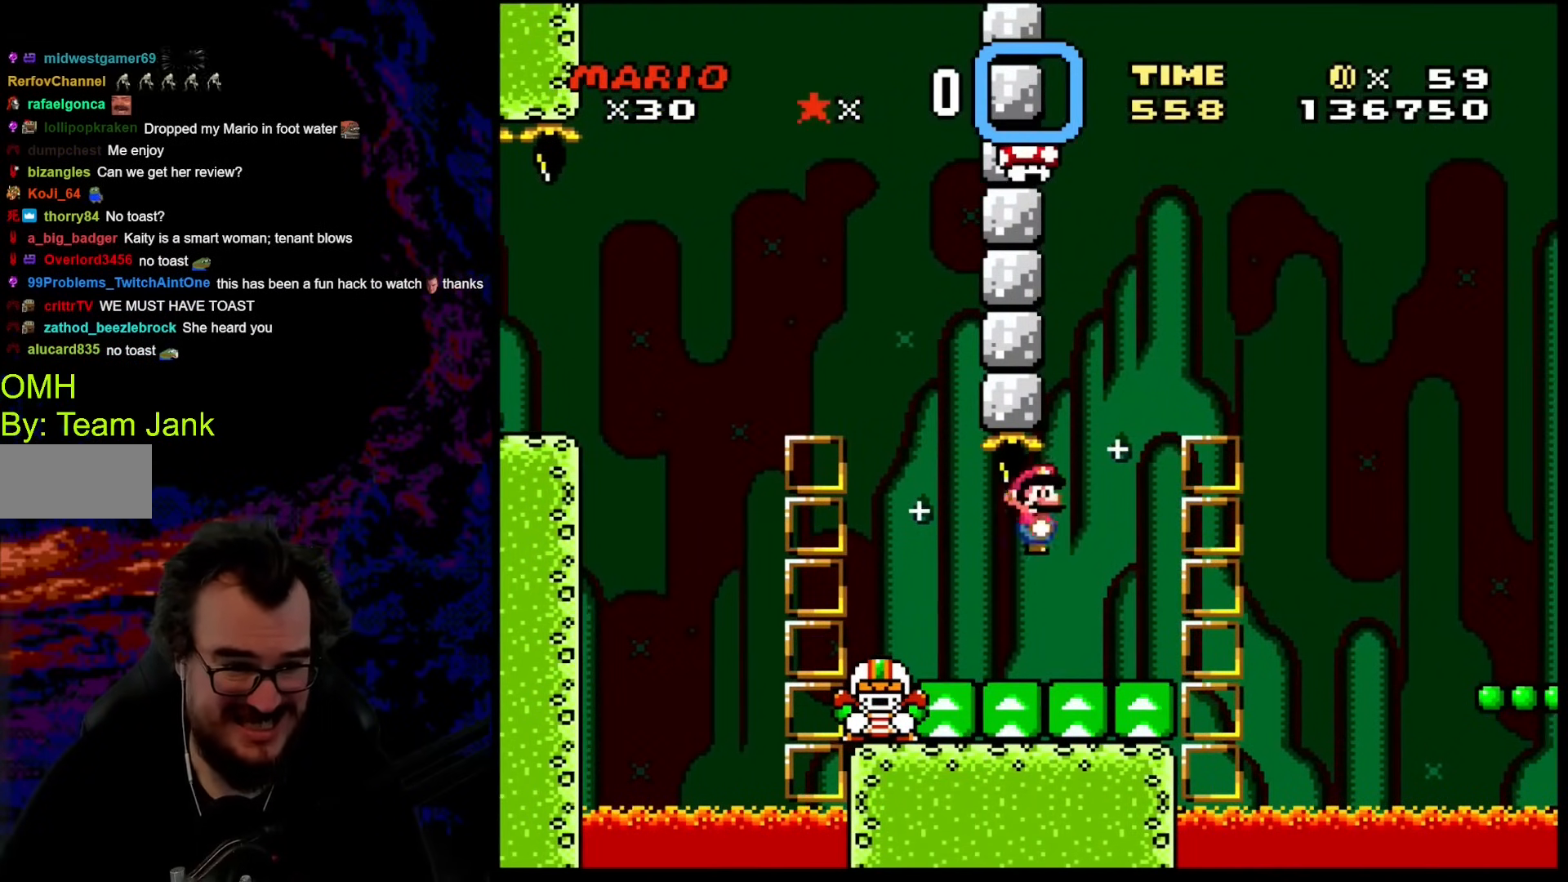
{"buttons": ["B", "Y", "DPAD_LEFT"], "events": [[68, "DPAD_LEFT", "down"], [358, "DPAD_LEFT", "up"], [427, "B", "down"], [512, "DPAD_LEFT", "down"]]}
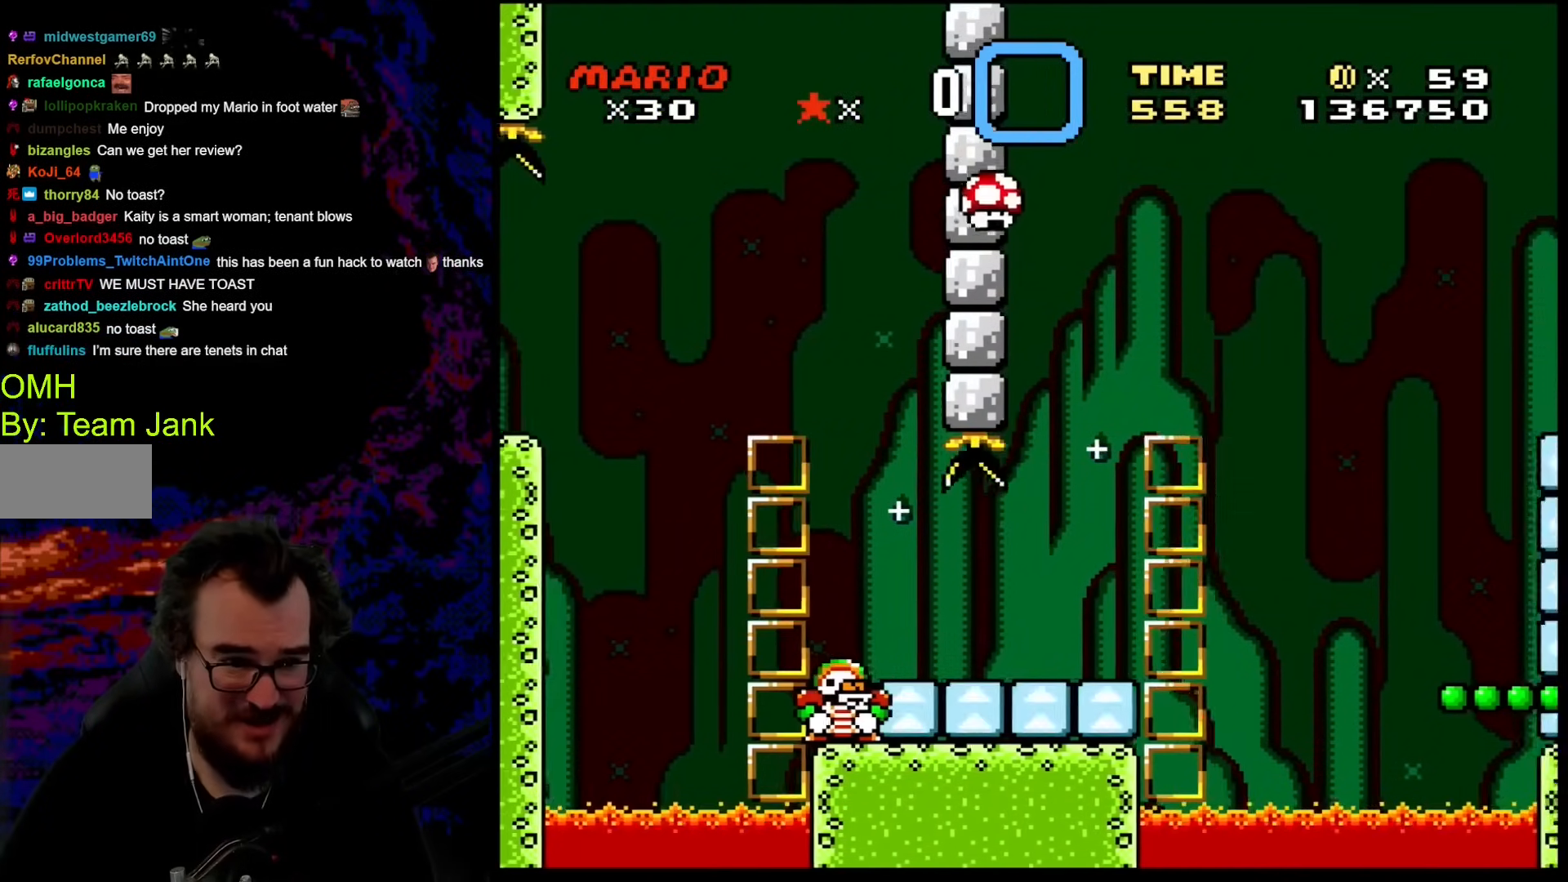
{"buttons": ["B", "Y", "DPAD_LEFT"], "events": [[102, "DPAD_LEFT", "up"], [154, "DPAD_DOWN", "down"], [154, "DPAD_LEFT", "down"], [171, "DPAD_DOWN", "up"], [290, "DPAD_LEFT", "up"], [325, "DPAD_LEFT", "down"]]}
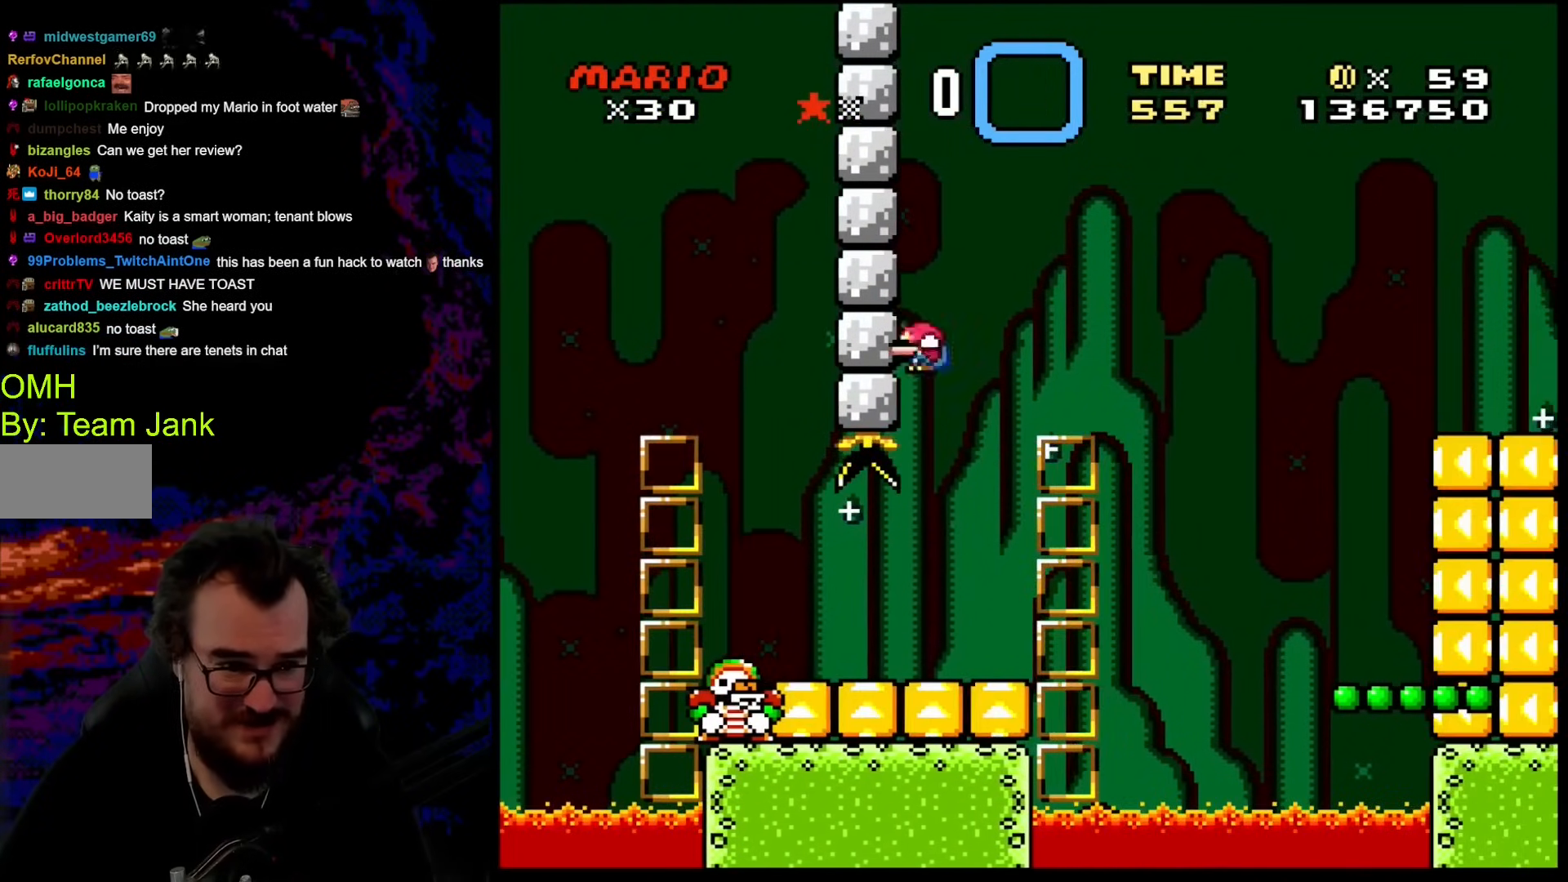
{"buttons": ["Y"], "events": [[137, "DPAD_LEFT", "up"], [154, "B", "up"]]}
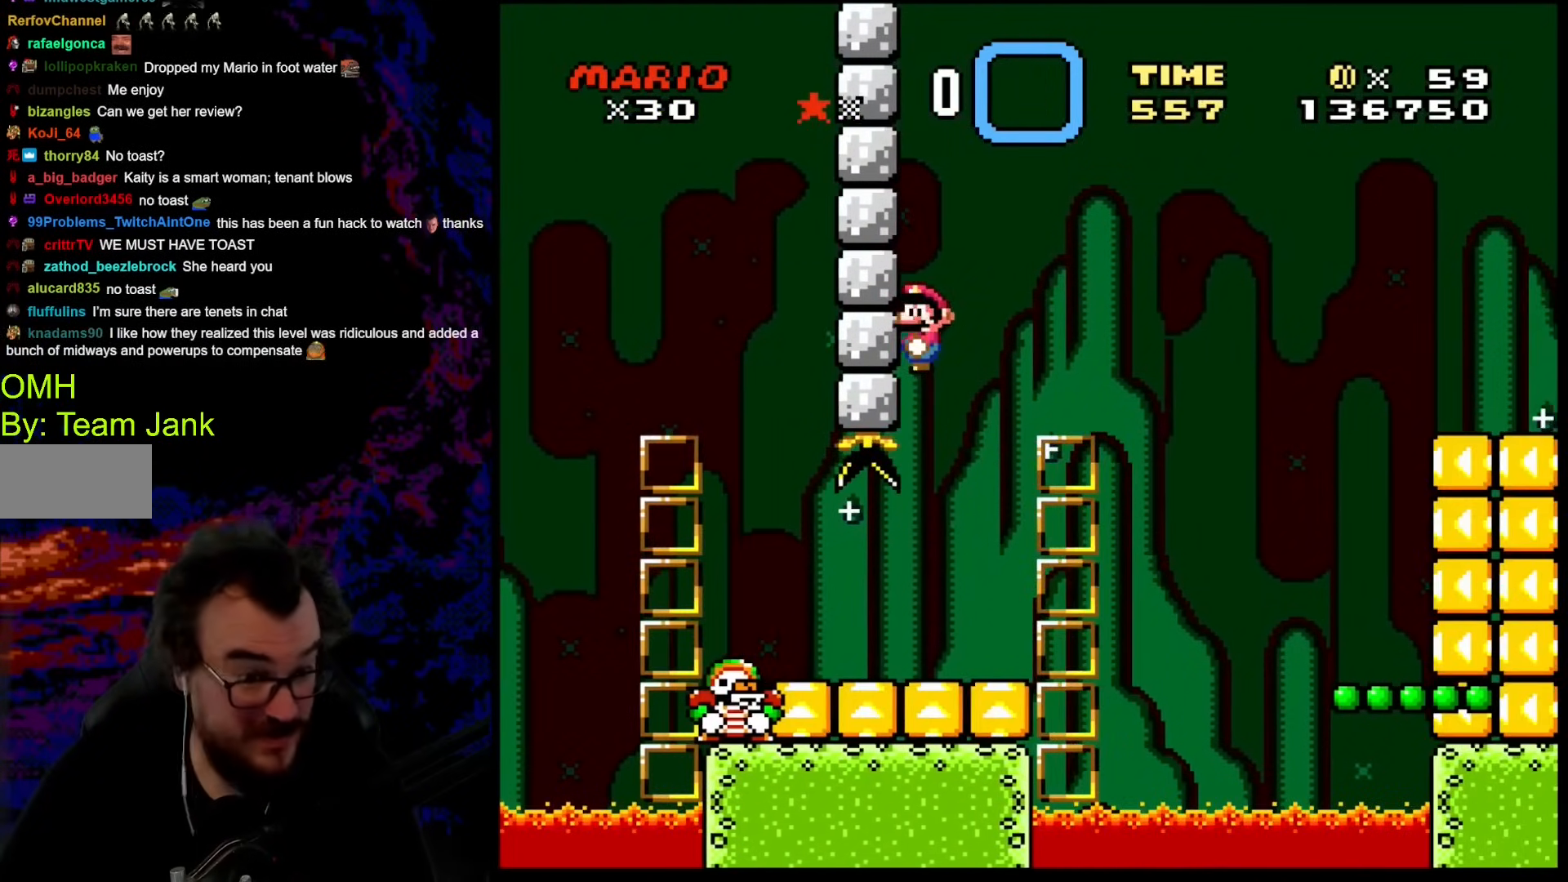
{"buttons": ["Y"], "events": []}
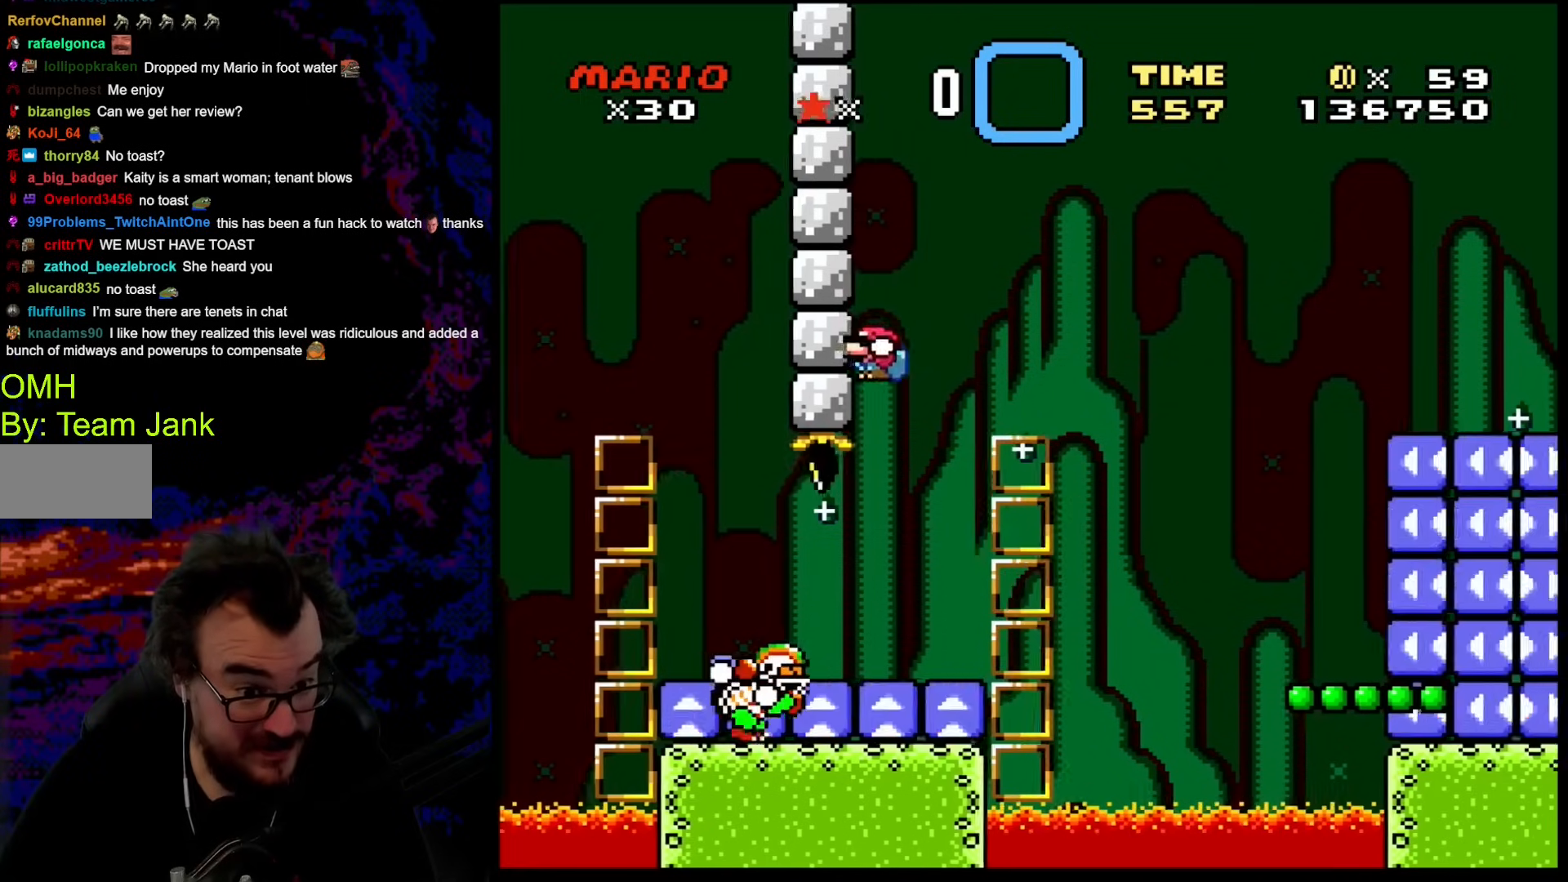
{"buttons": ["B", "Y", "DPAD_RIGHT"], "events": [[273, "B", "down"], [307, "DPAD_RIGHT", "down"]]}
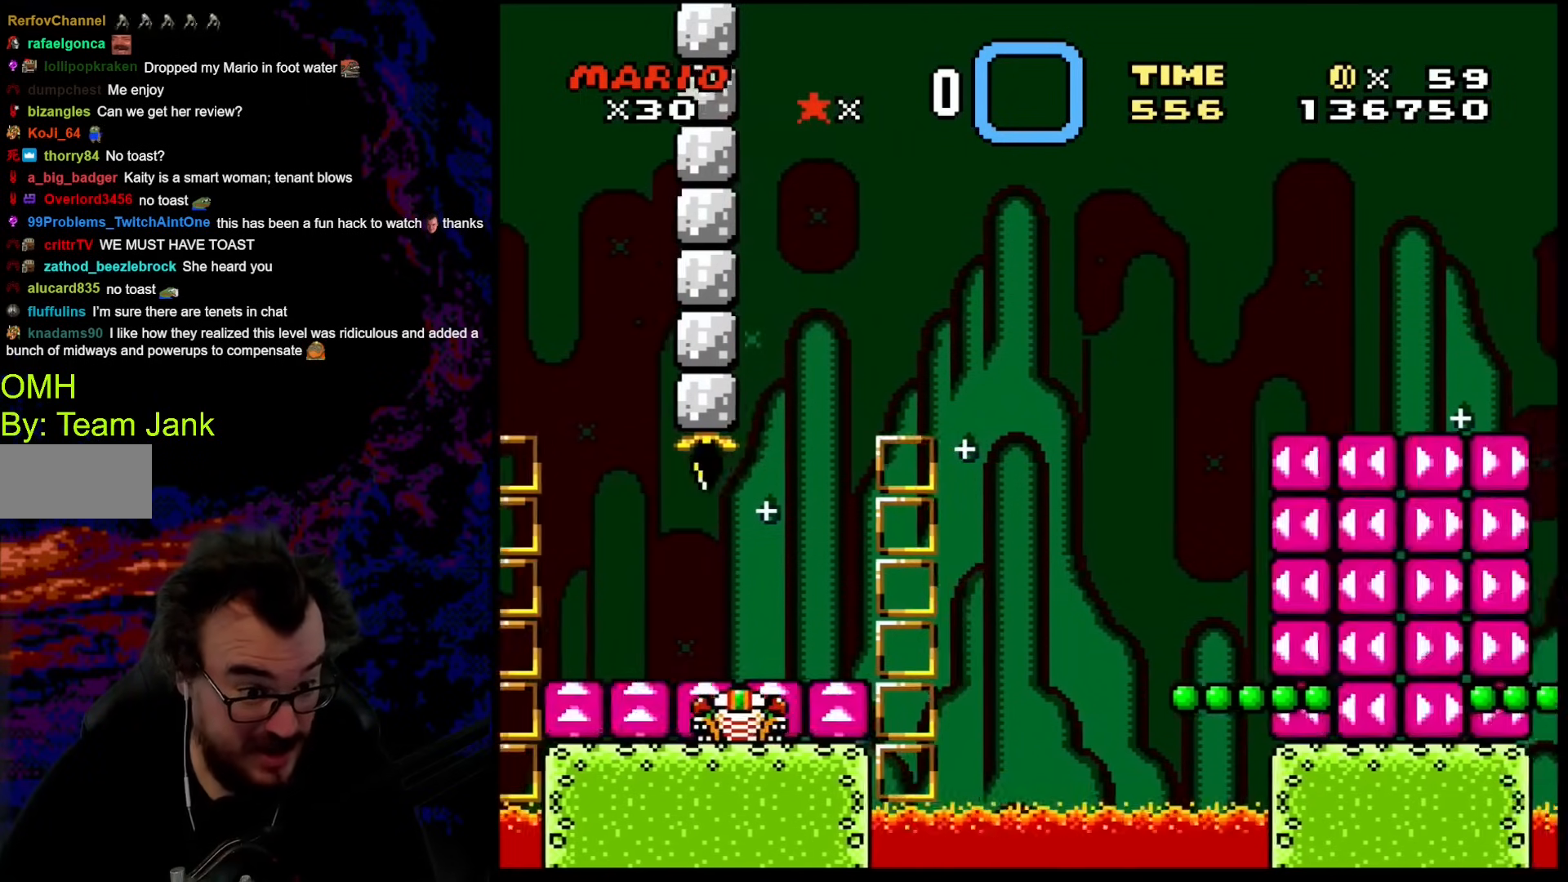
{"buttons": ["B", "Y", "DPAD_DOWN", "DPAD_RIGHT"], "events": [[479, "DPAD_DOWN", "down"]]}
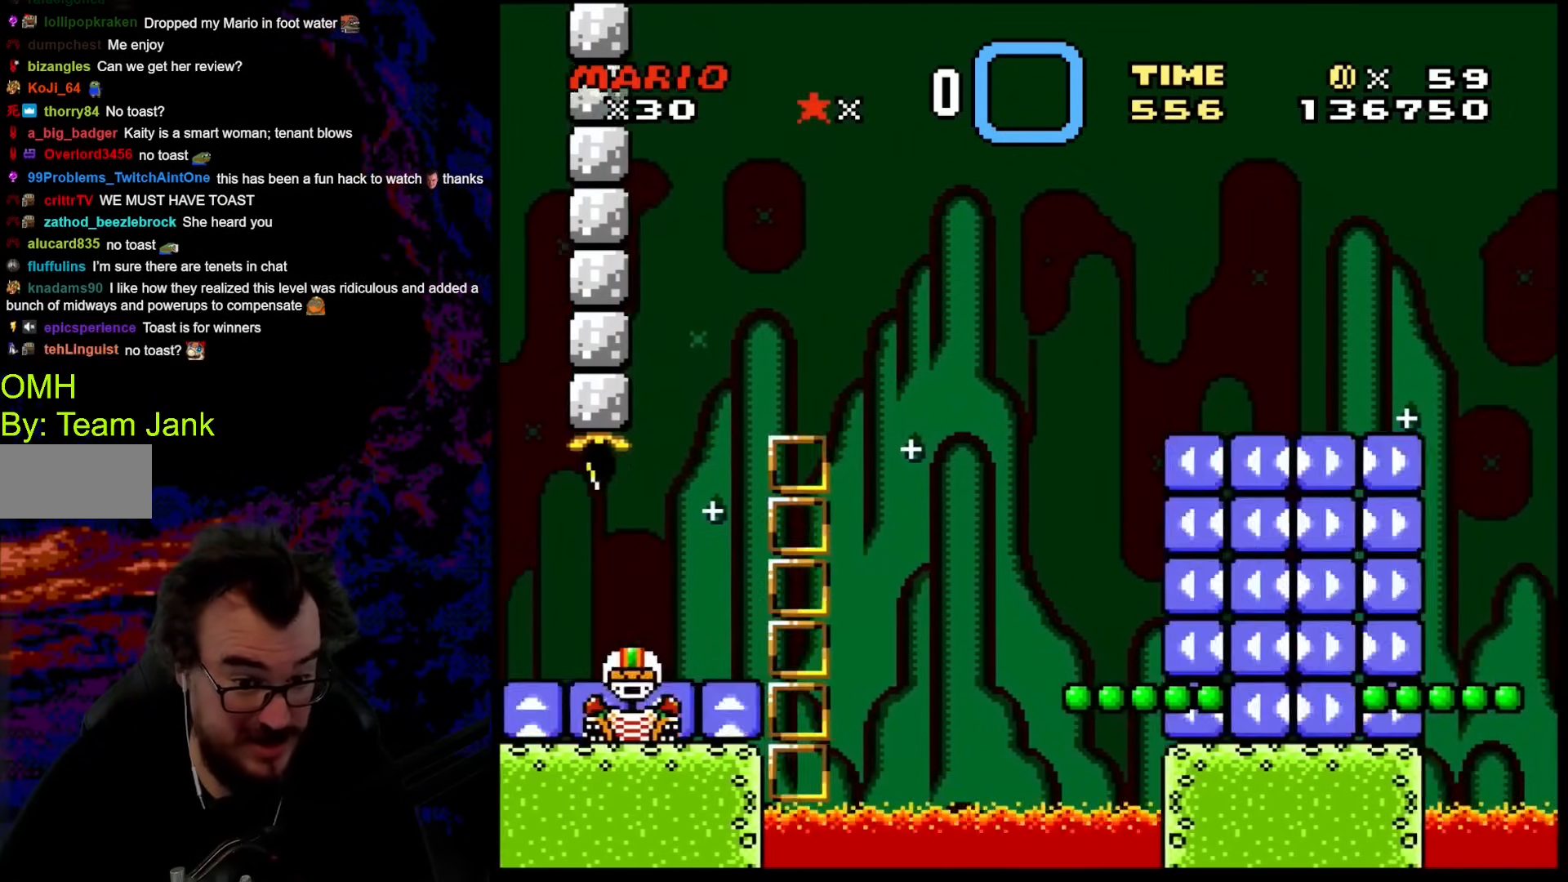
{"buttons": ["B", "Y"], "events": [[17, "DPAD_LEFT", "down"], [17, "DPAD_RIGHT", "up"], [51, "DPAD_DOWN", "up"], [154, "DPAD_DOWN", "down"], [171, "DPAD_DOWN", "up"], [171, "DPAD_LEFT", "up"], [171, "DPAD_RIGHT", "down"], [222, "B", "up"], [222, "DPAD_DOWN", "down"], [239, "DPAD_LEFT", "down"], [239, "DPAD_RIGHT", "up"], [273, "DPAD_DOWN", "up"], [290, "DPAD_LEFT", "up"], [478, "B", "down"]]}
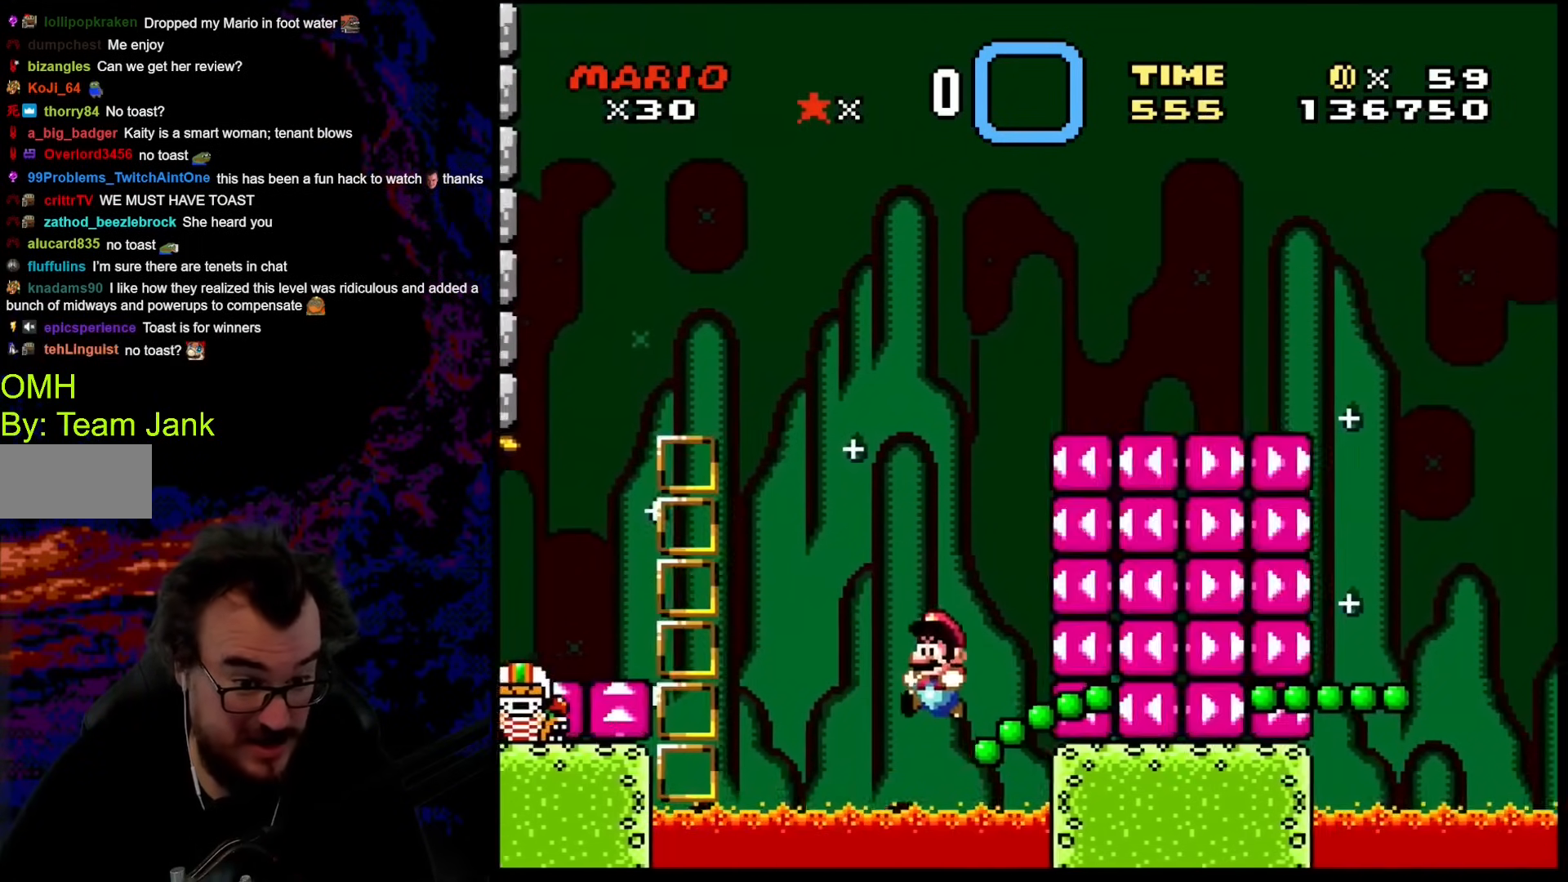
{"buttons": ["B", "Y"], "events": [[171, "DPAD_RIGHT", "down"], [308, "DPAD_RIGHT", "up"]]}
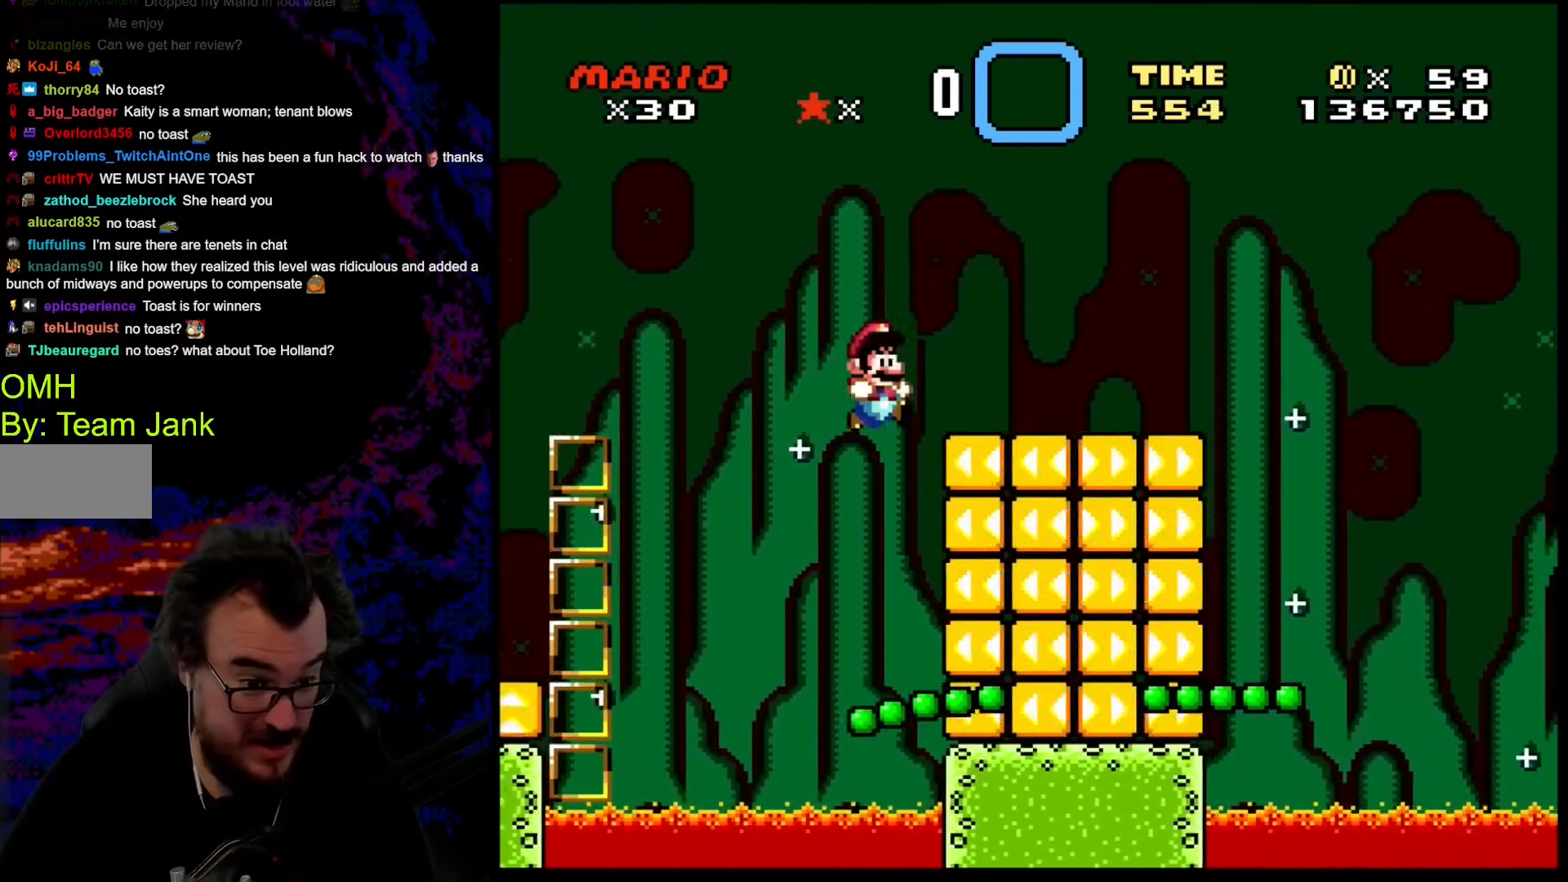
{"buttons": ["B", "Y", "DPAD_RIGHT"], "events": [[120, "DPAD_RIGHT", "down"]]}
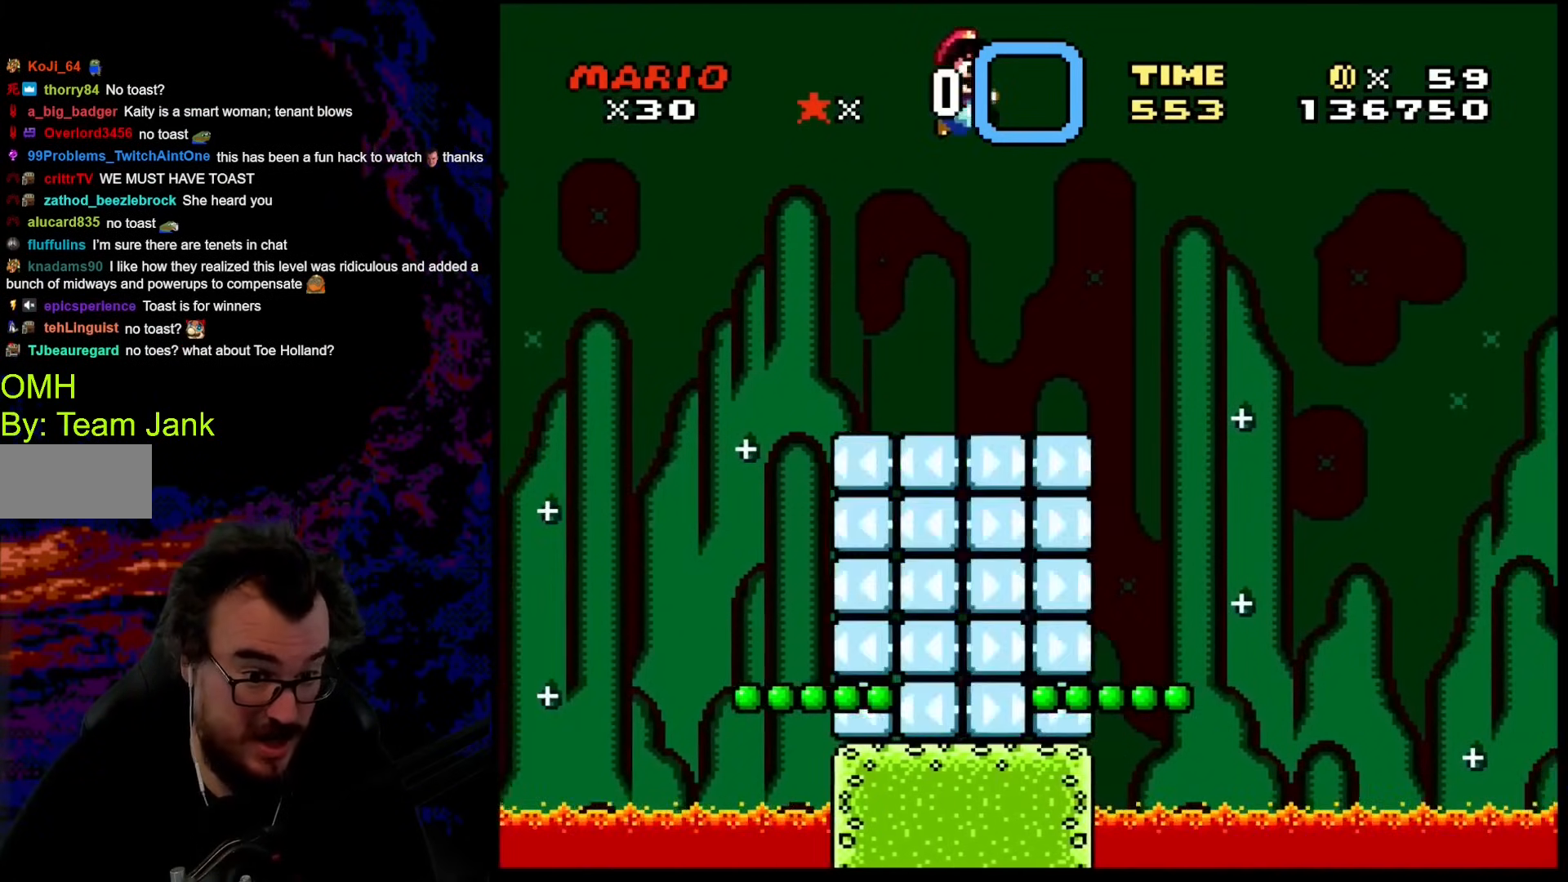
{"buttons": ["Y", "DPAD_LEFT"], "events": [[342, "B", "up"], [342, "DPAD_DOWN", "down"], [359, "DPAD_LEFT", "down"], [359, "DPAD_RIGHT", "up"], [376, "DPAD_DOWN", "up"]]}
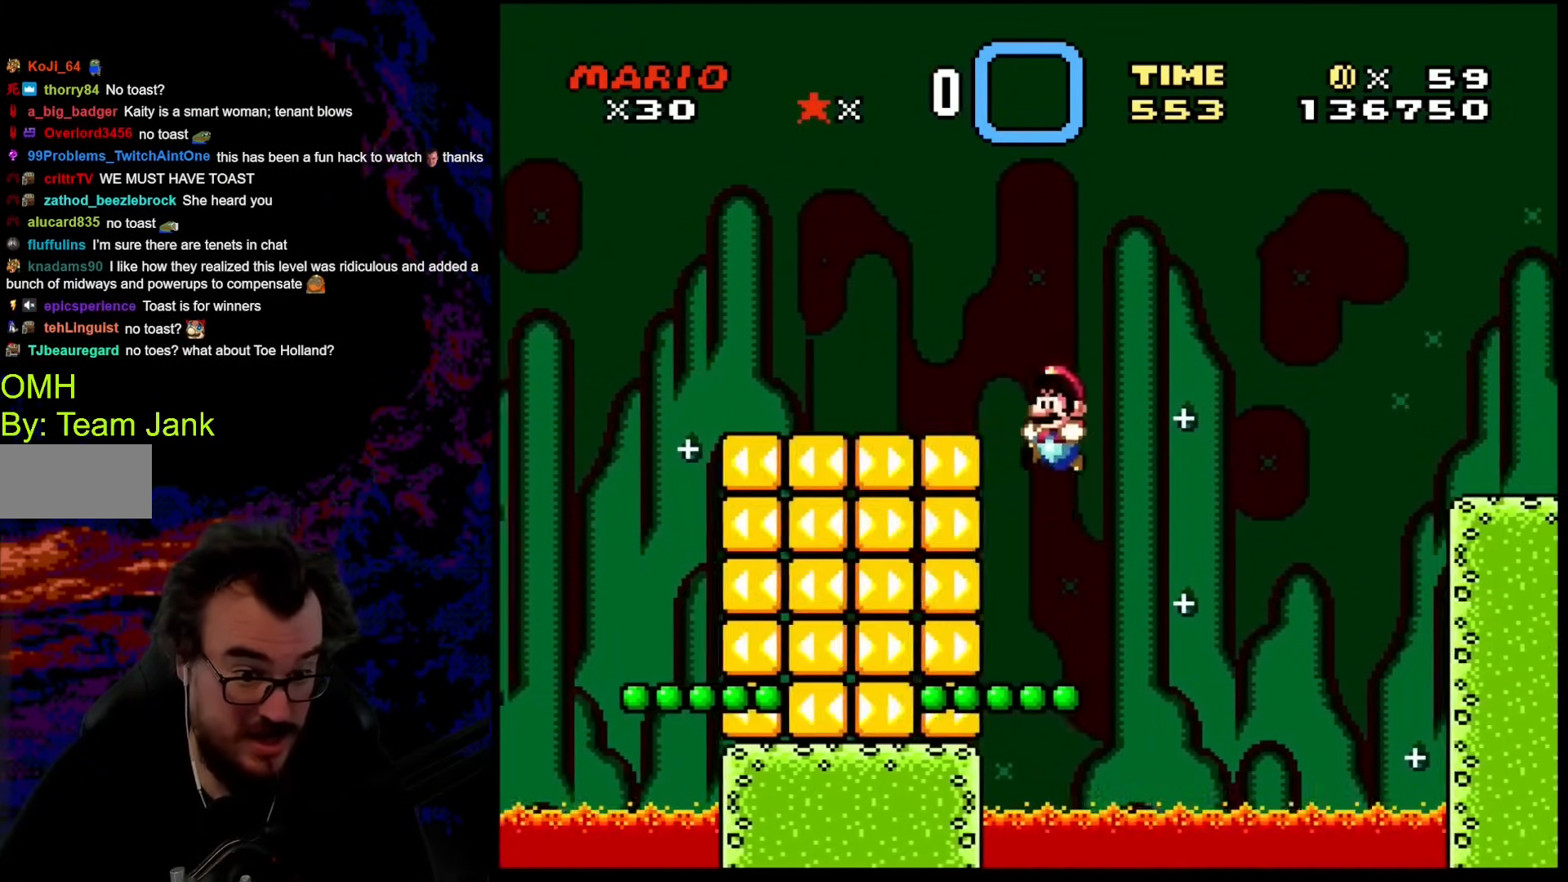
{"buttons": ["B", "Y", "DPAD_RIGHT"], "events": [[51, "DPAD_LEFT", "up"], [308, "B", "down"], [496, "DPAD_RIGHT", "down"]]}
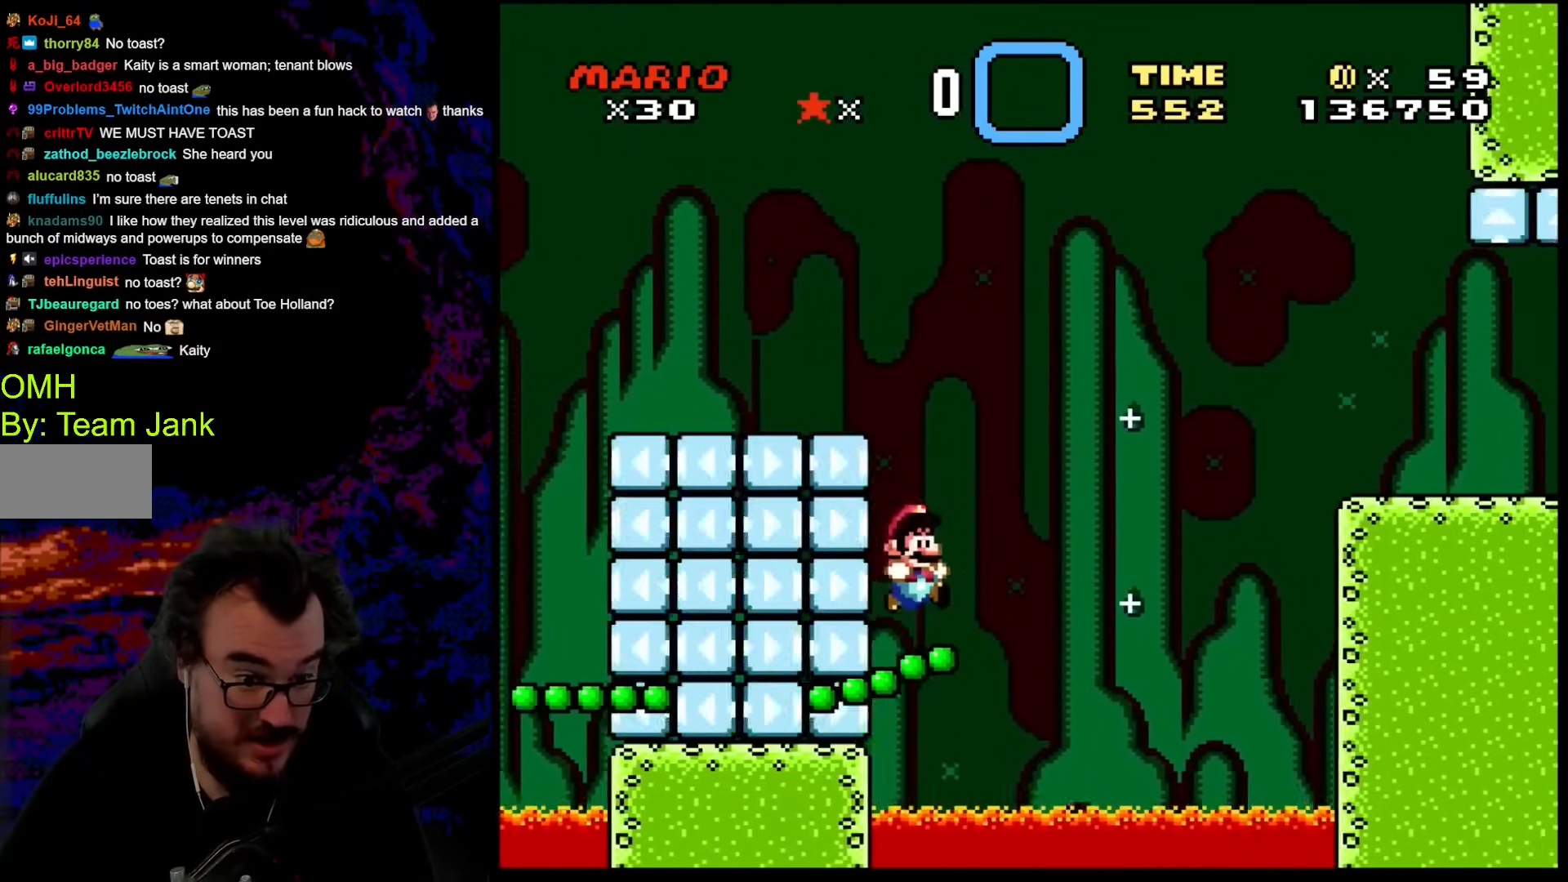
{"buttons": ["B", "Y", "DPAD_RIGHT"], "events": []}
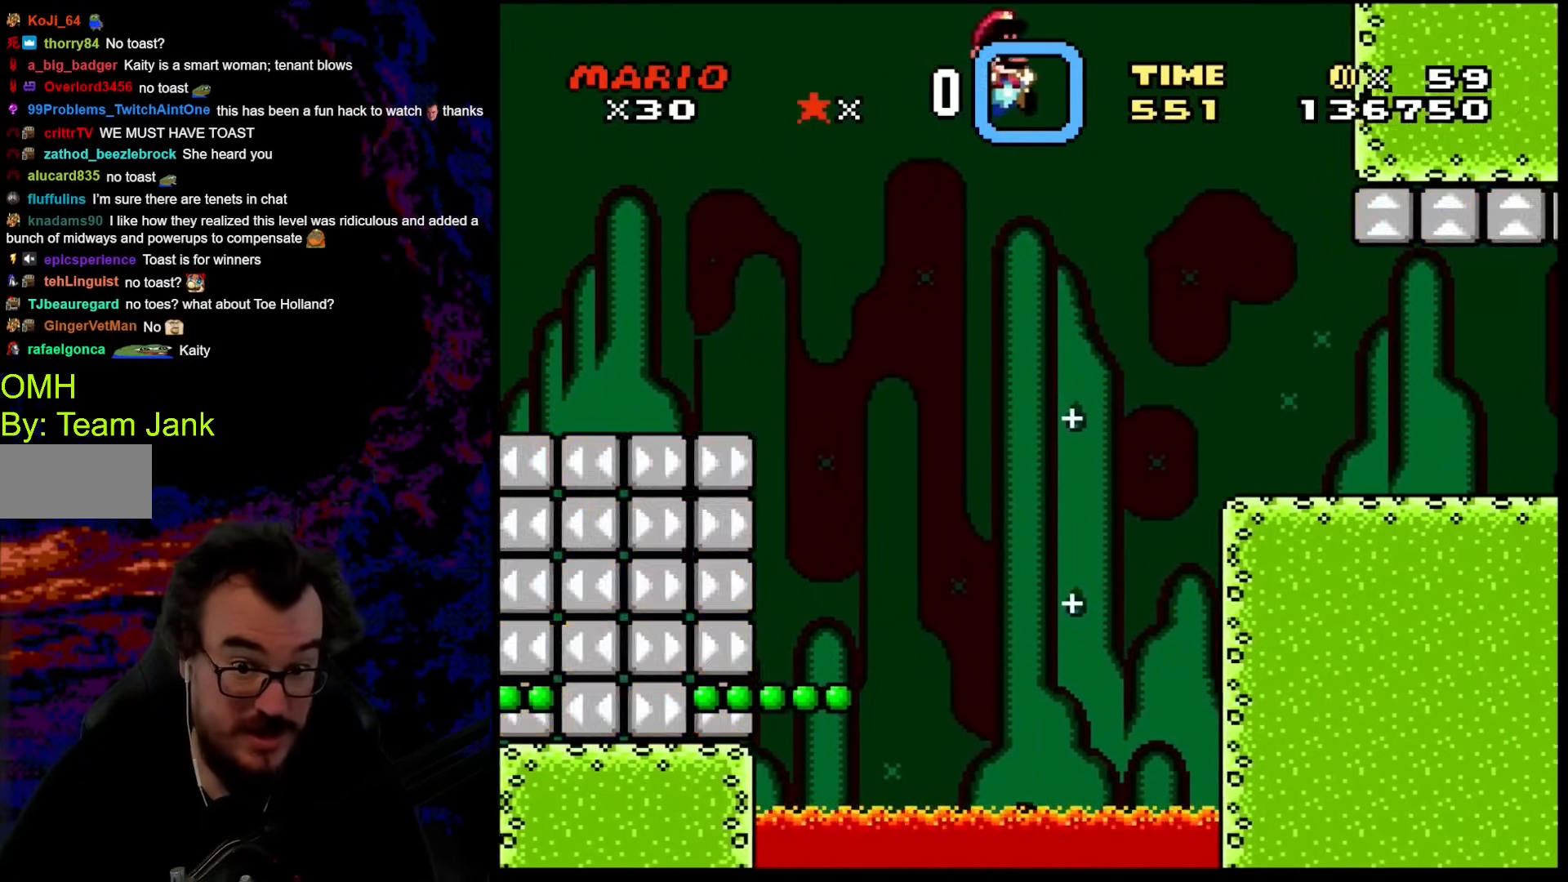
{"buttons": ["Y", "DPAD_RIGHT"], "events": [[205, "B", "up"]]}
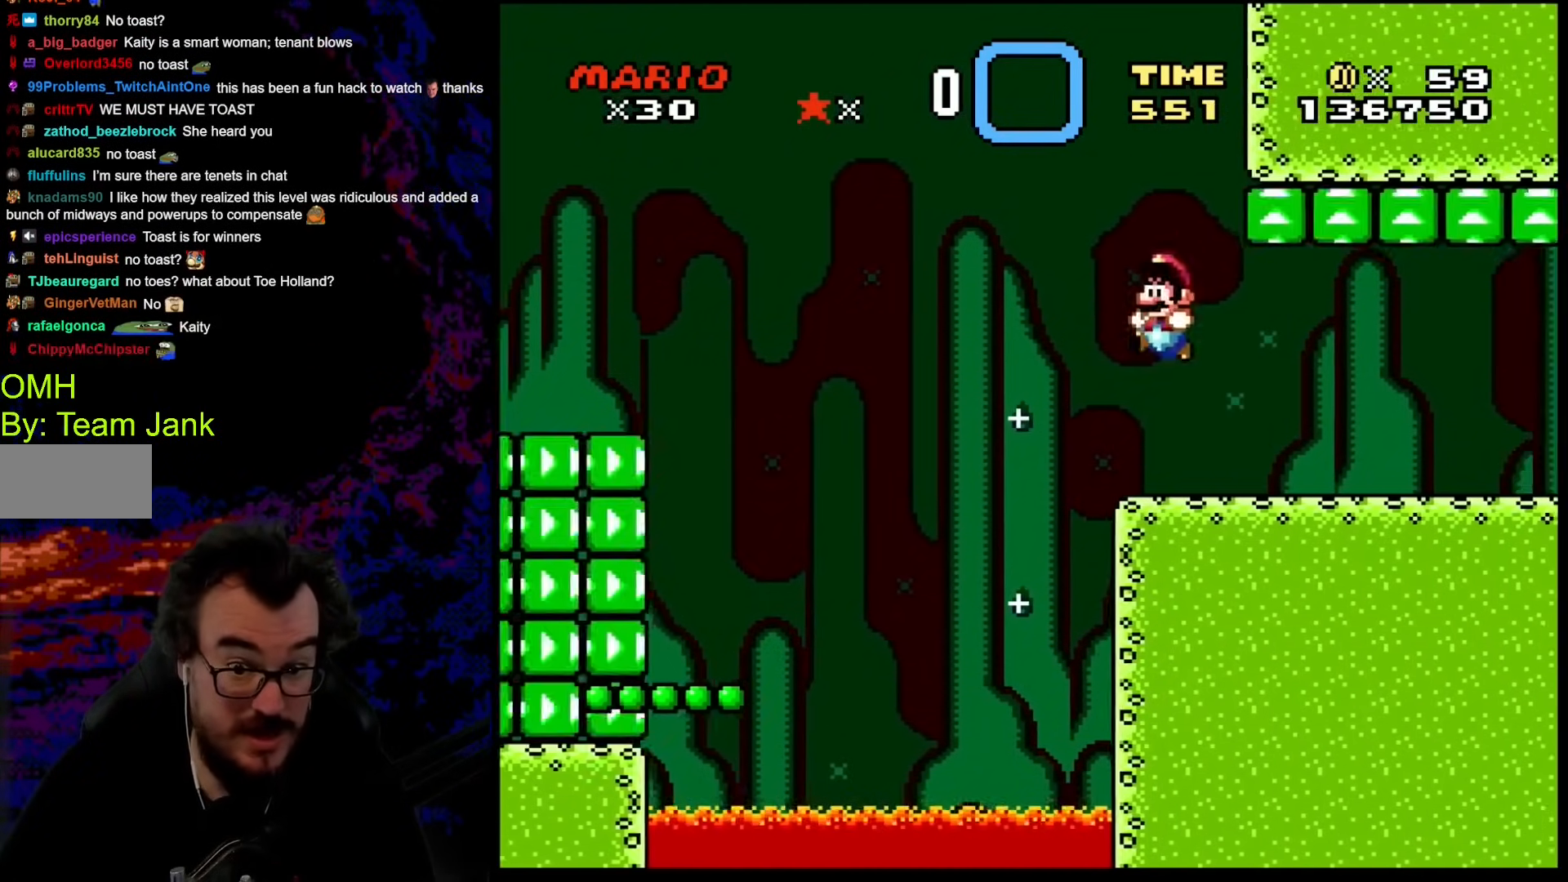
{"buttons": ["Y"], "events": [[17, "DPAD_DOWN", "down"], [17, "DPAD_LEFT", "down"], [17, "DPAD_RIGHT", "up"], [35, "DPAD_DOWN", "up"], [137, "DPAD_LEFT", "up"]]}
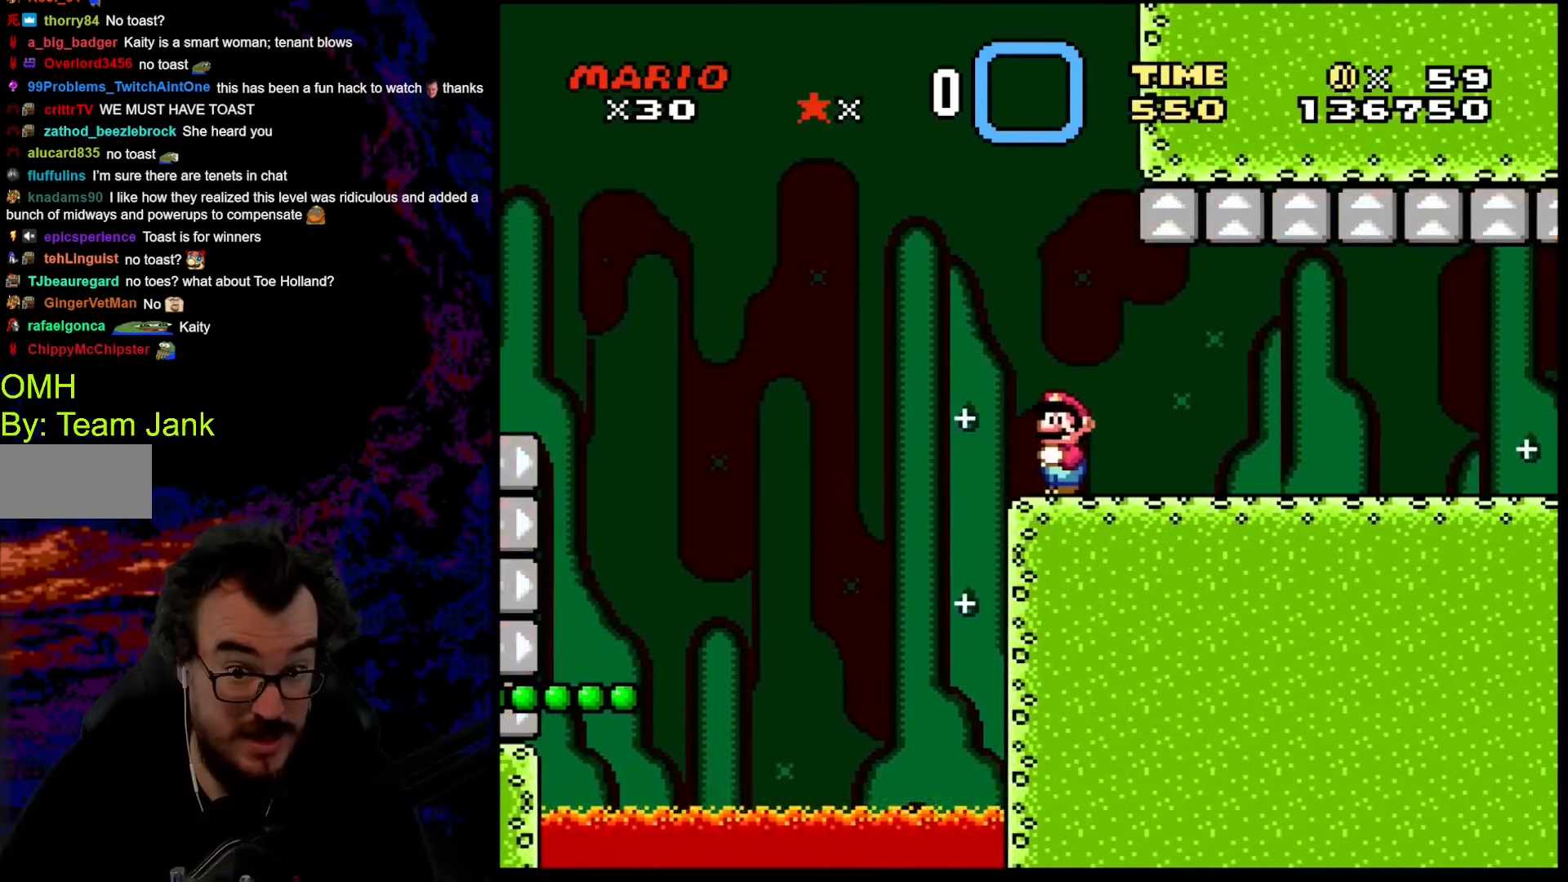
{"buttons": ["Y"], "events": []}
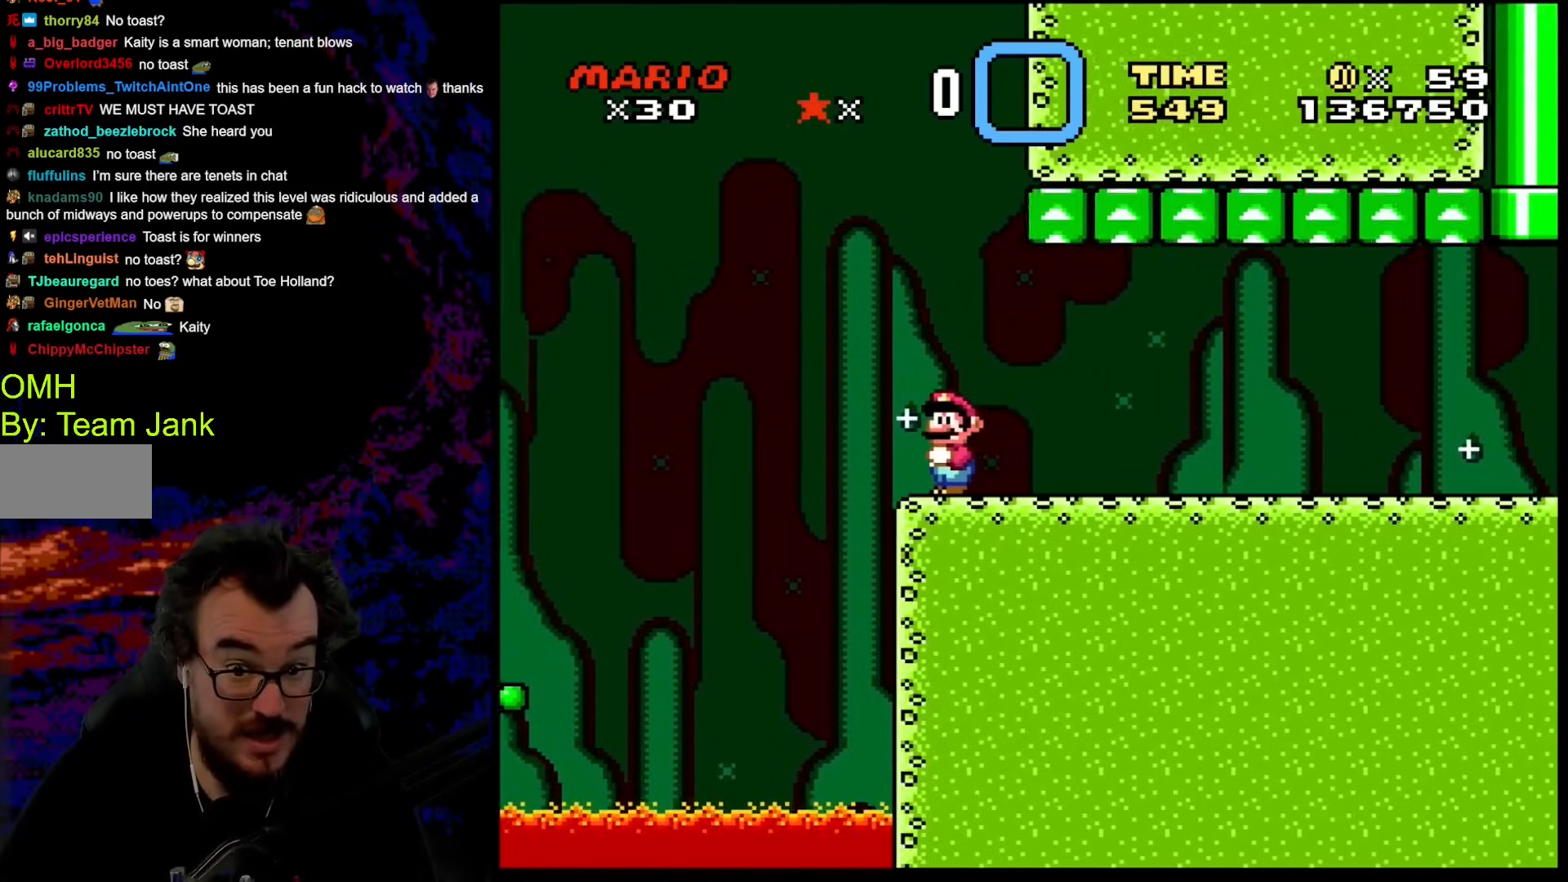
{"buttons": ["Y", "DPAD_RIGHT"], "events": [[239, "DPAD_RIGHT", "down"]]}
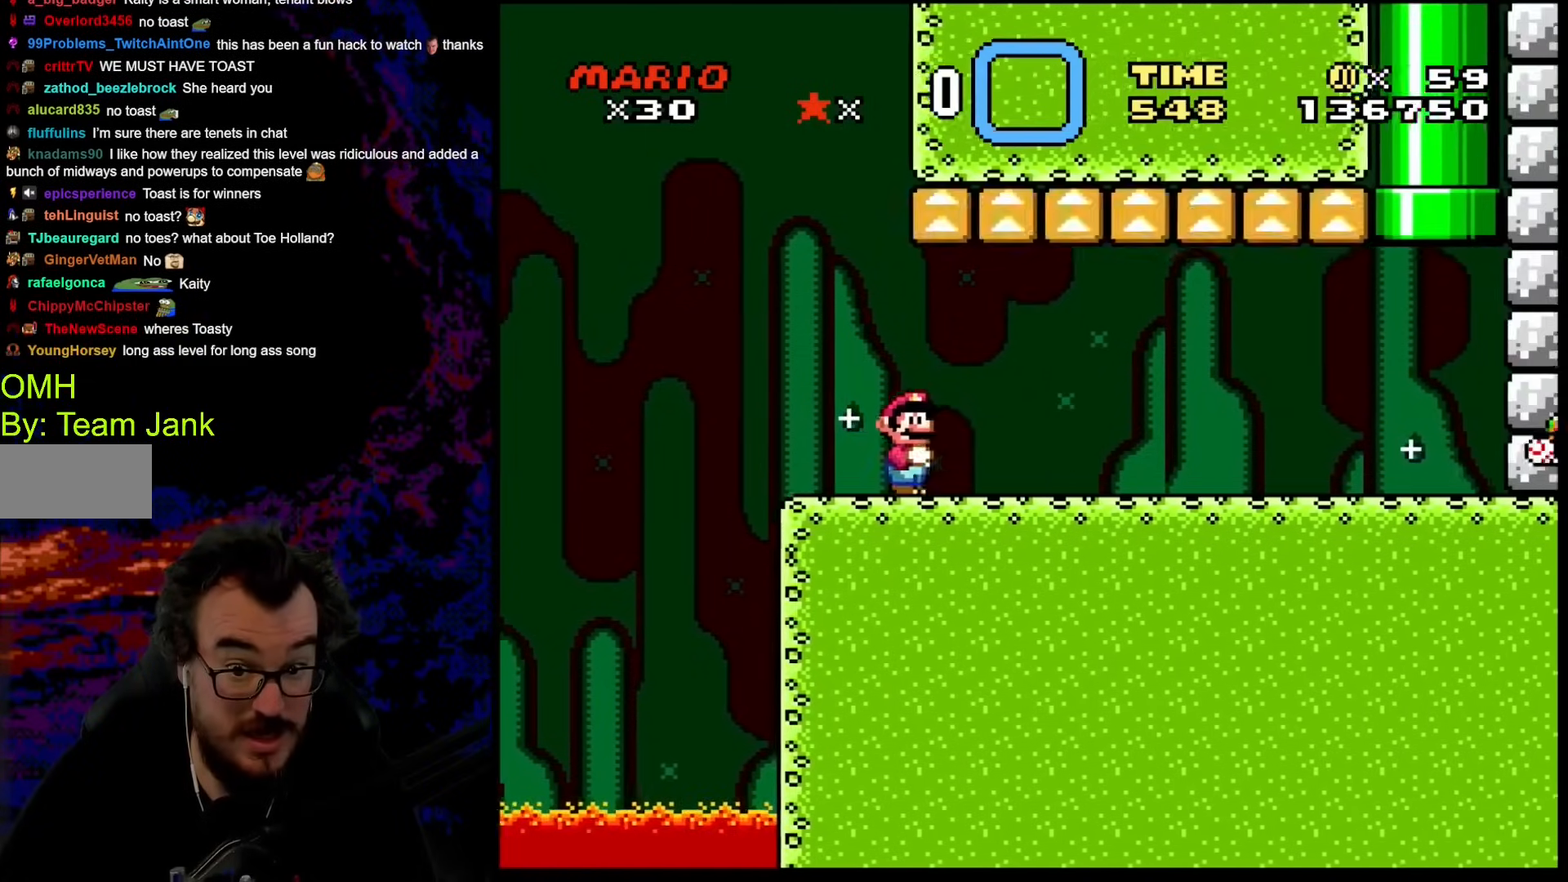
{"buttons": ["Y", "DPAD_DOWN", "DPAD_LEFT"], "events": [[462, "DPAD_DOWN", "down"], [462, "DPAD_LEFT", "down"], [462, "DPAD_RIGHT", "up"]]}
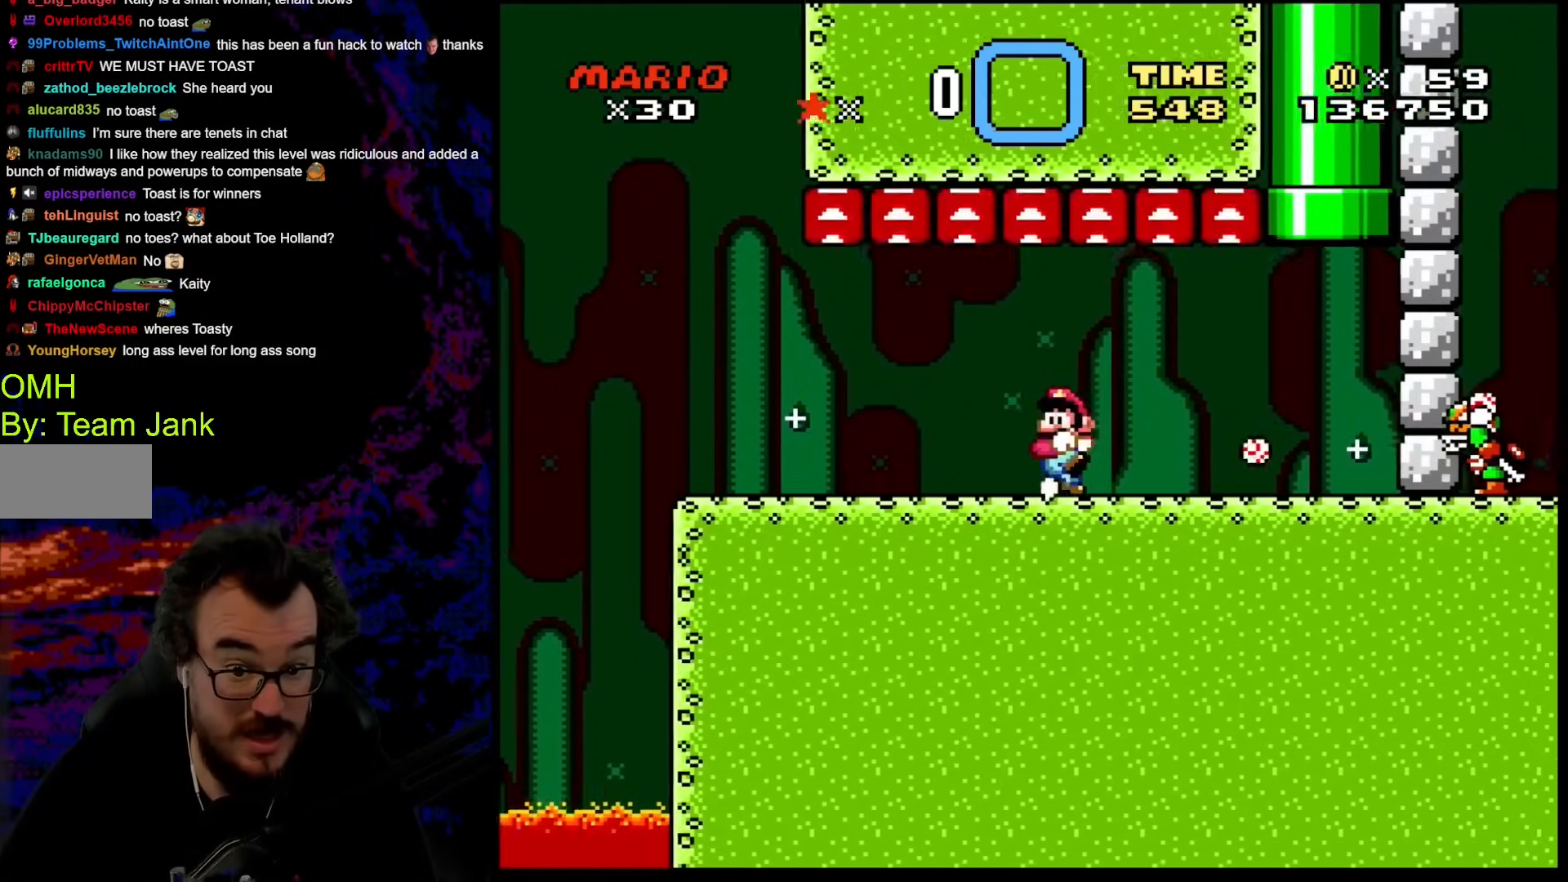
{"buttons": ["X", "DPAD_LEFT"], "events": [[34, "DPAD_DOWN", "up"], [119, "Y", "up"], [188, "DPAD_LEFT", "up"], [205, "X", "down"], [222, "DPAD_RIGHT", "down"], [256, "A", "down"], [324, "A", "up"], [376, "X", "up"], [427, "X", "down"], [461, "DPAD_LEFT", "down"], [461, "DPAD_RIGHT", "up"]]}
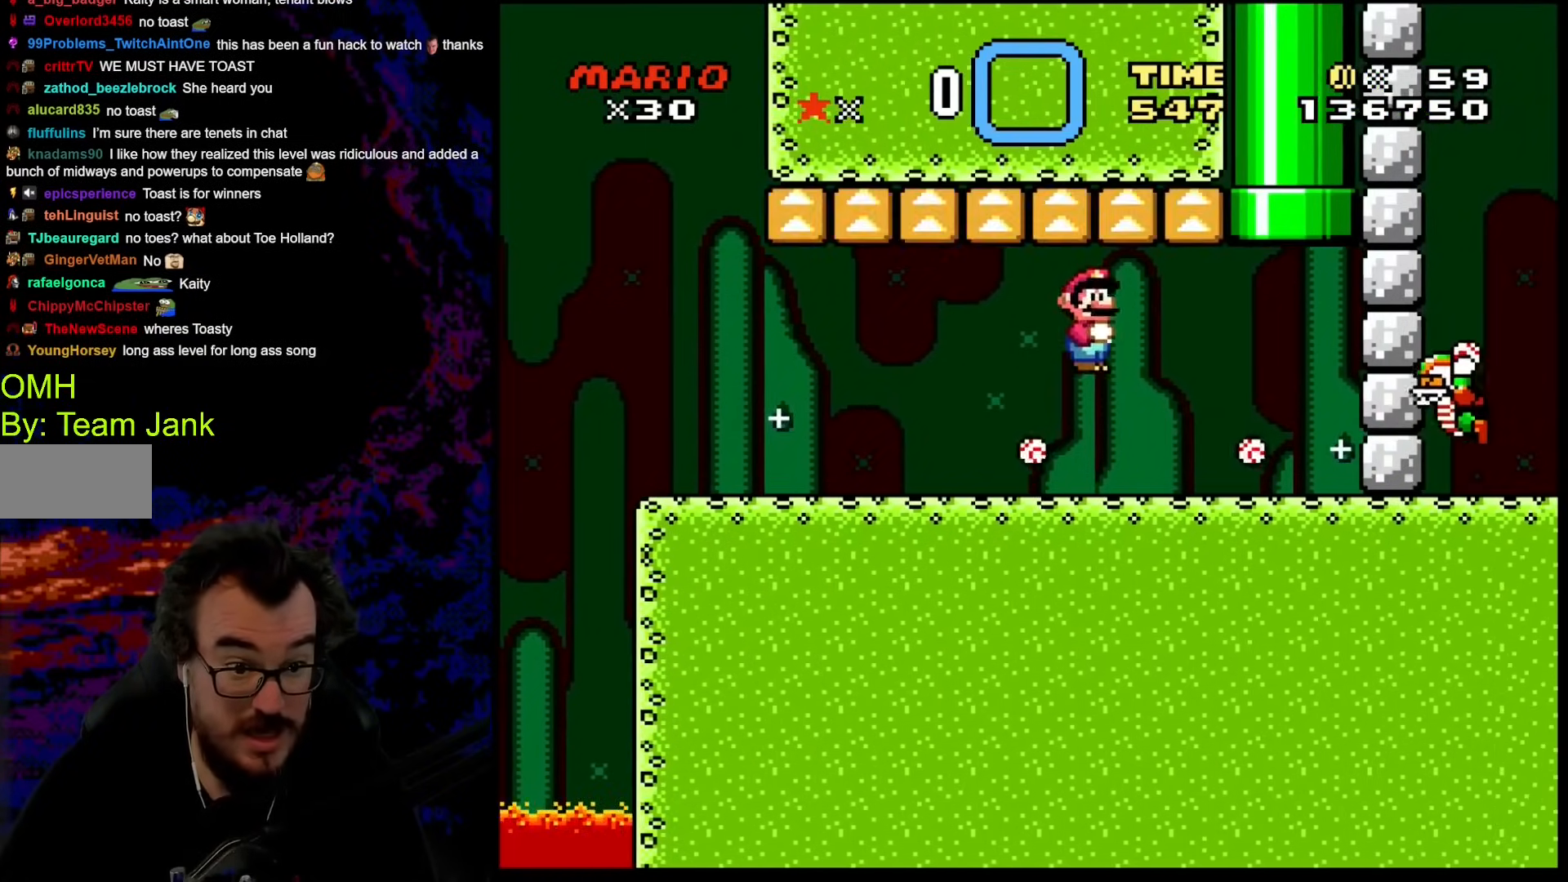
{"buttons": ["X", "DPAD_RIGHT"], "events": [[188, "DPAD_LEFT", "up"], [273, "DPAD_RIGHT", "down"], [291, "A", "down"], [359, "A", "up"]]}
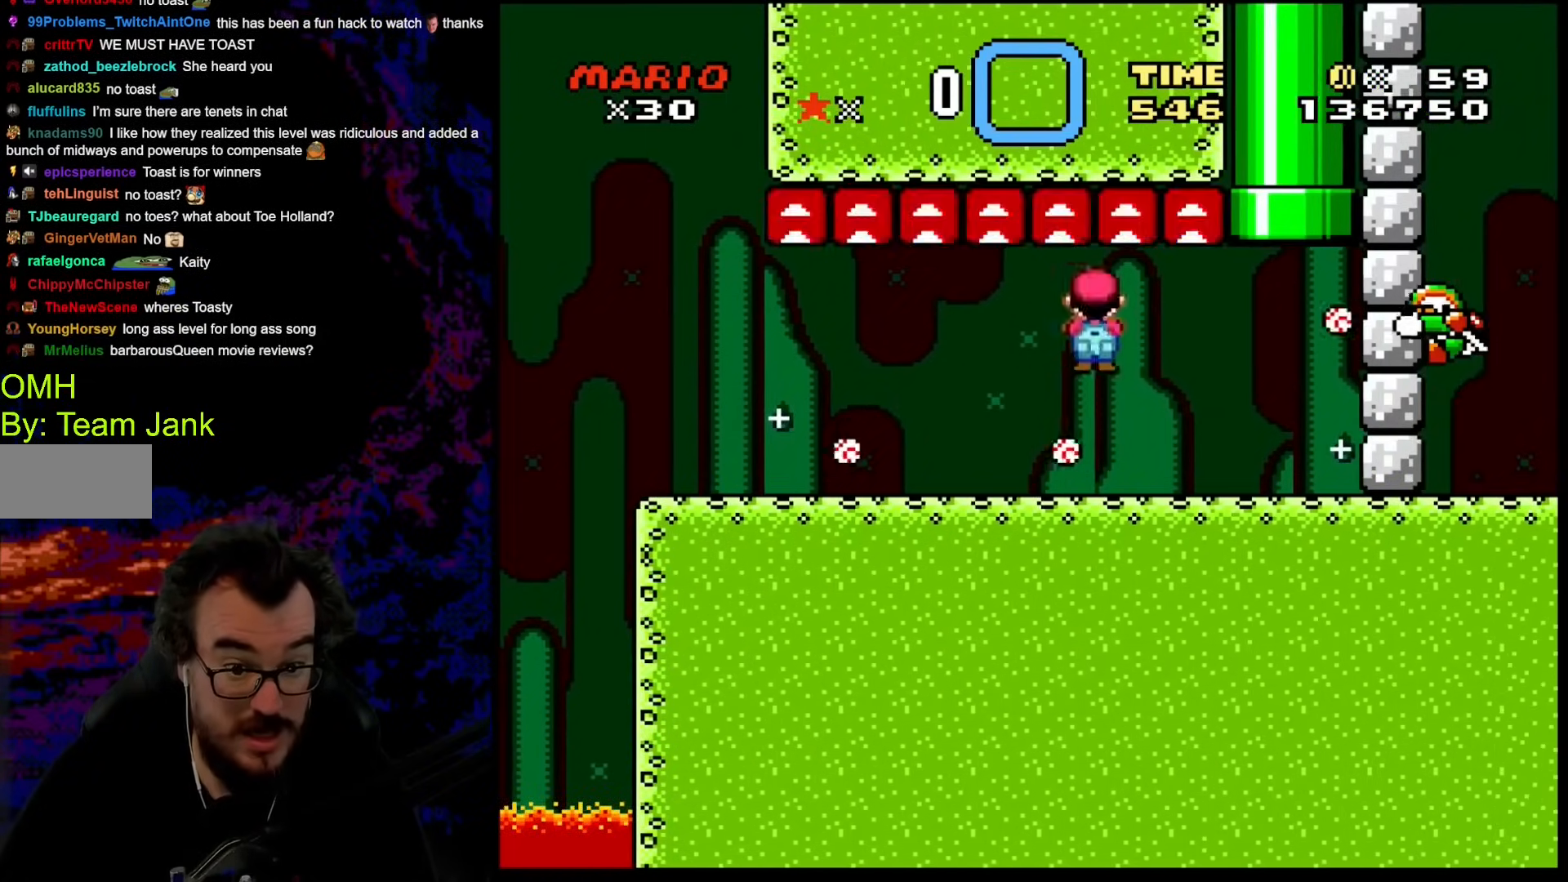
{"buttons": ["Y", "DPAD_UP", "DPAD_LEFT"], "events": [[187, "X", "up"], [358, "Y", "down"], [392, "DPAD_LEFT", "down"], [392, "DPAD_RIGHT", "up"], [478, "DPAD_UP", "down"]]}
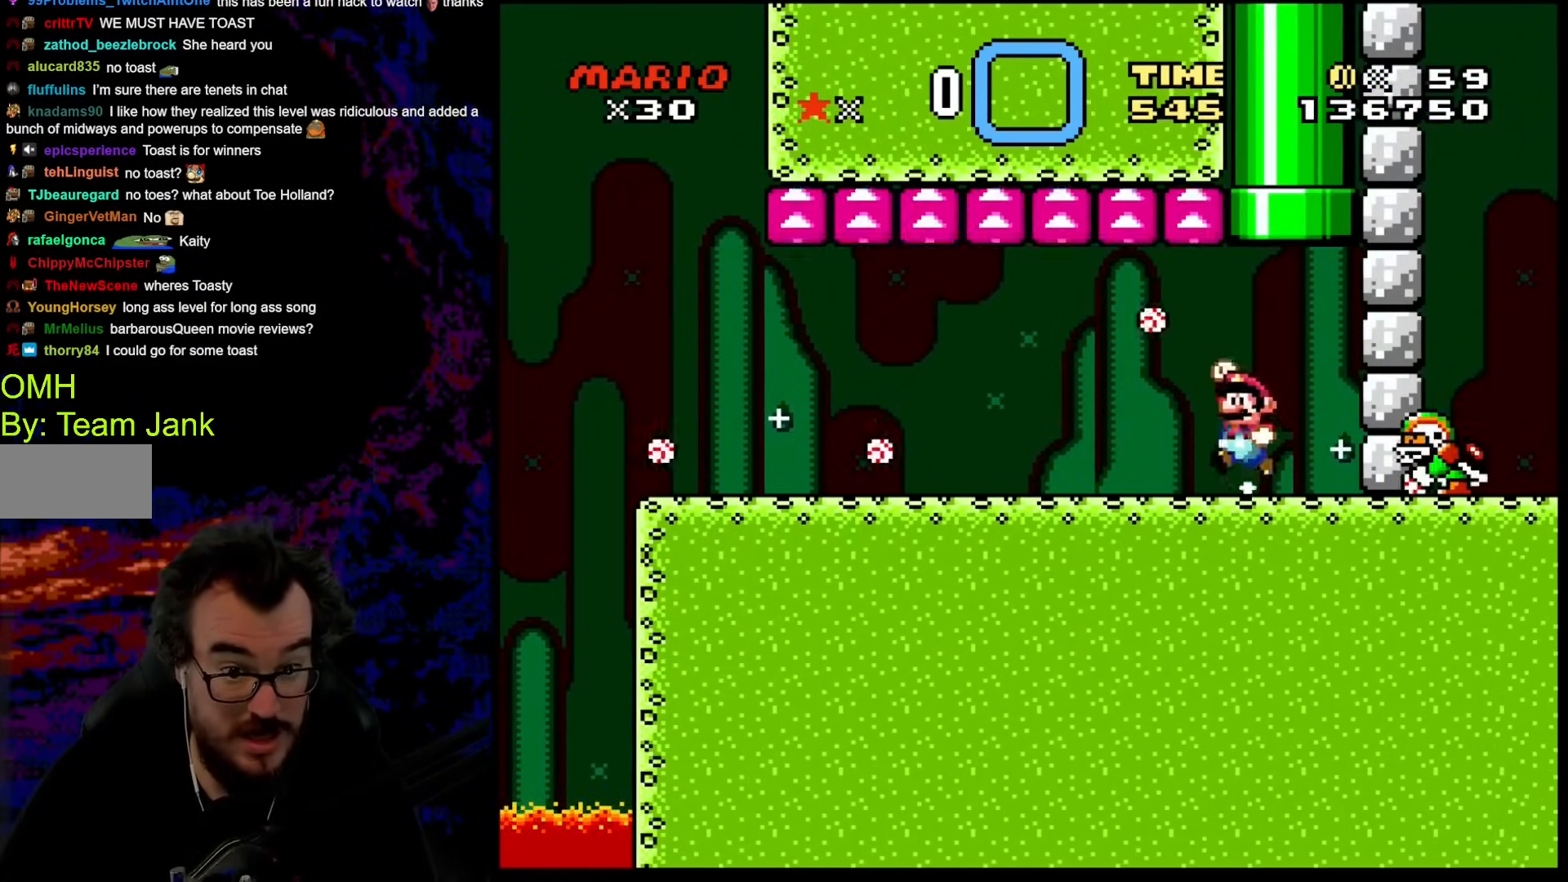
{"buttons": ["B", "Y", "DPAD_UP", "DPAD_LEFT"], "events": [[34, "B", "down"], [34, "DPAD_LEFT", "up"], [51, "DPAD_RIGHT", "down"], [342, "DPAD_RIGHT", "up"], [376, "DPAD_LEFT", "down"]]}
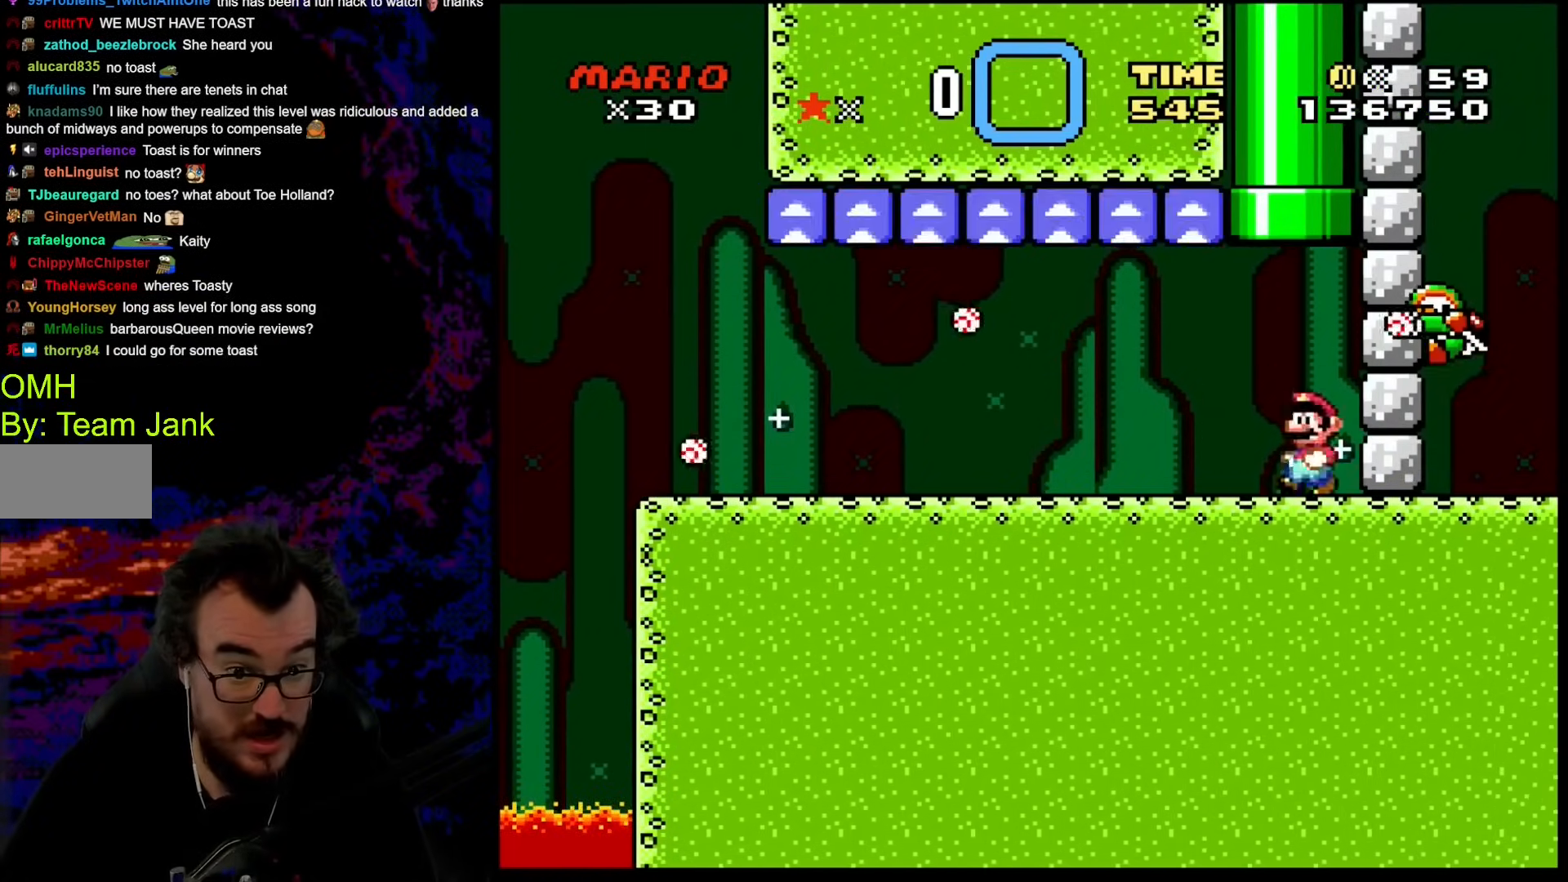
{"buttons": ["Y"], "events": [[52, "B", "up"], [137, "DPAD_LEFT", "up"], [137, "DPAD_UP", "up"], [154, "DPAD_RIGHT", "down"], [256, "DPAD_RIGHT", "up"]]}
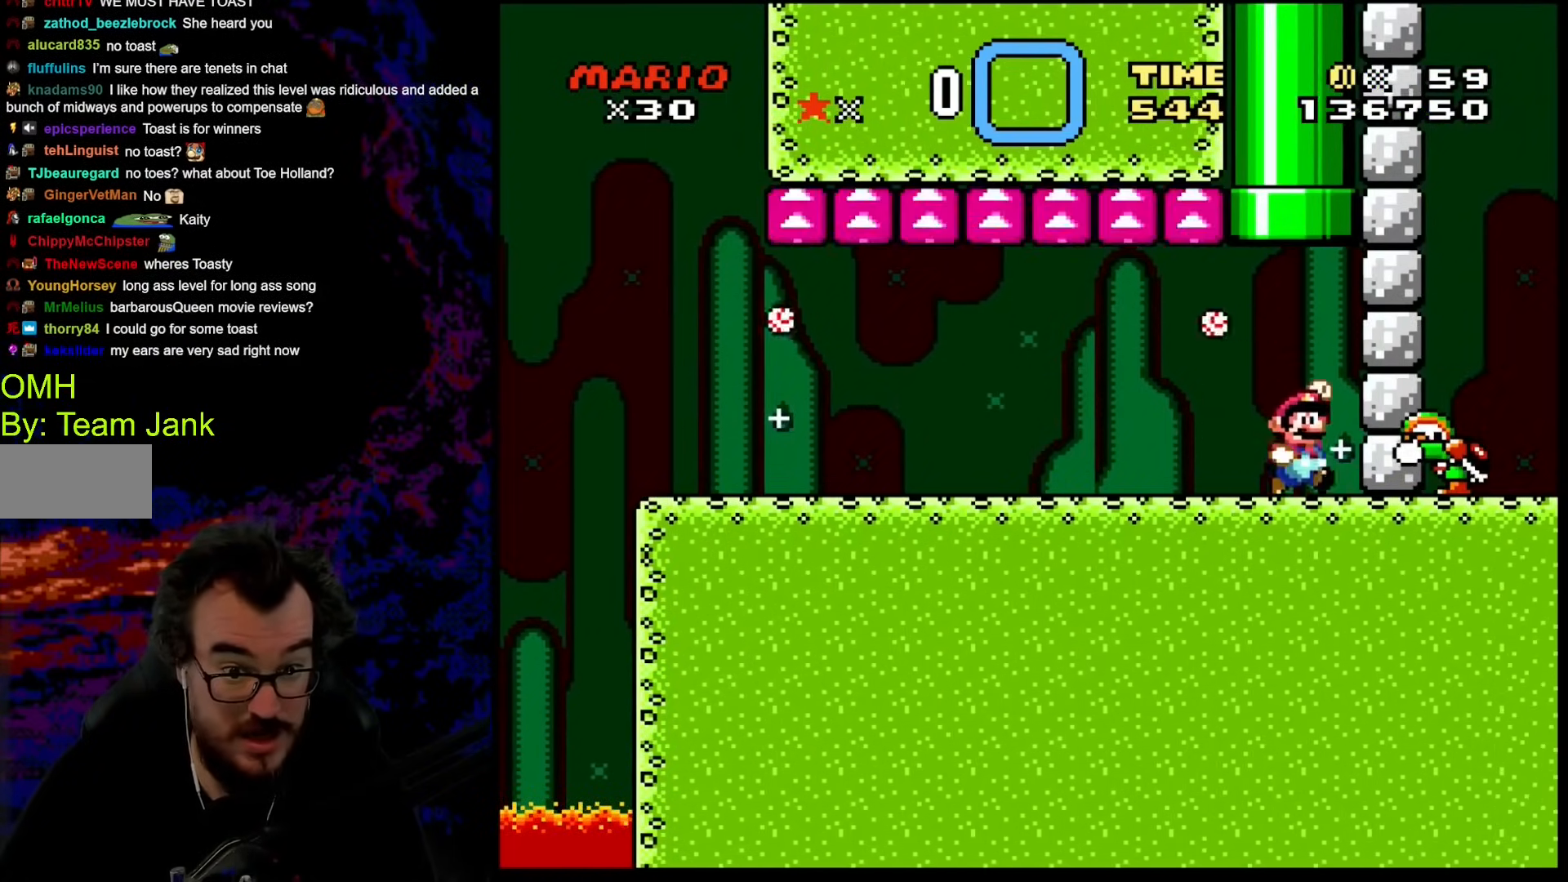
{"buttons": ["Y"], "events": [[17, "DPAD_UP", "down"], [51, "B", "down"], [461, "DPAD_UP", "up"], [512, "B", "up"]]}